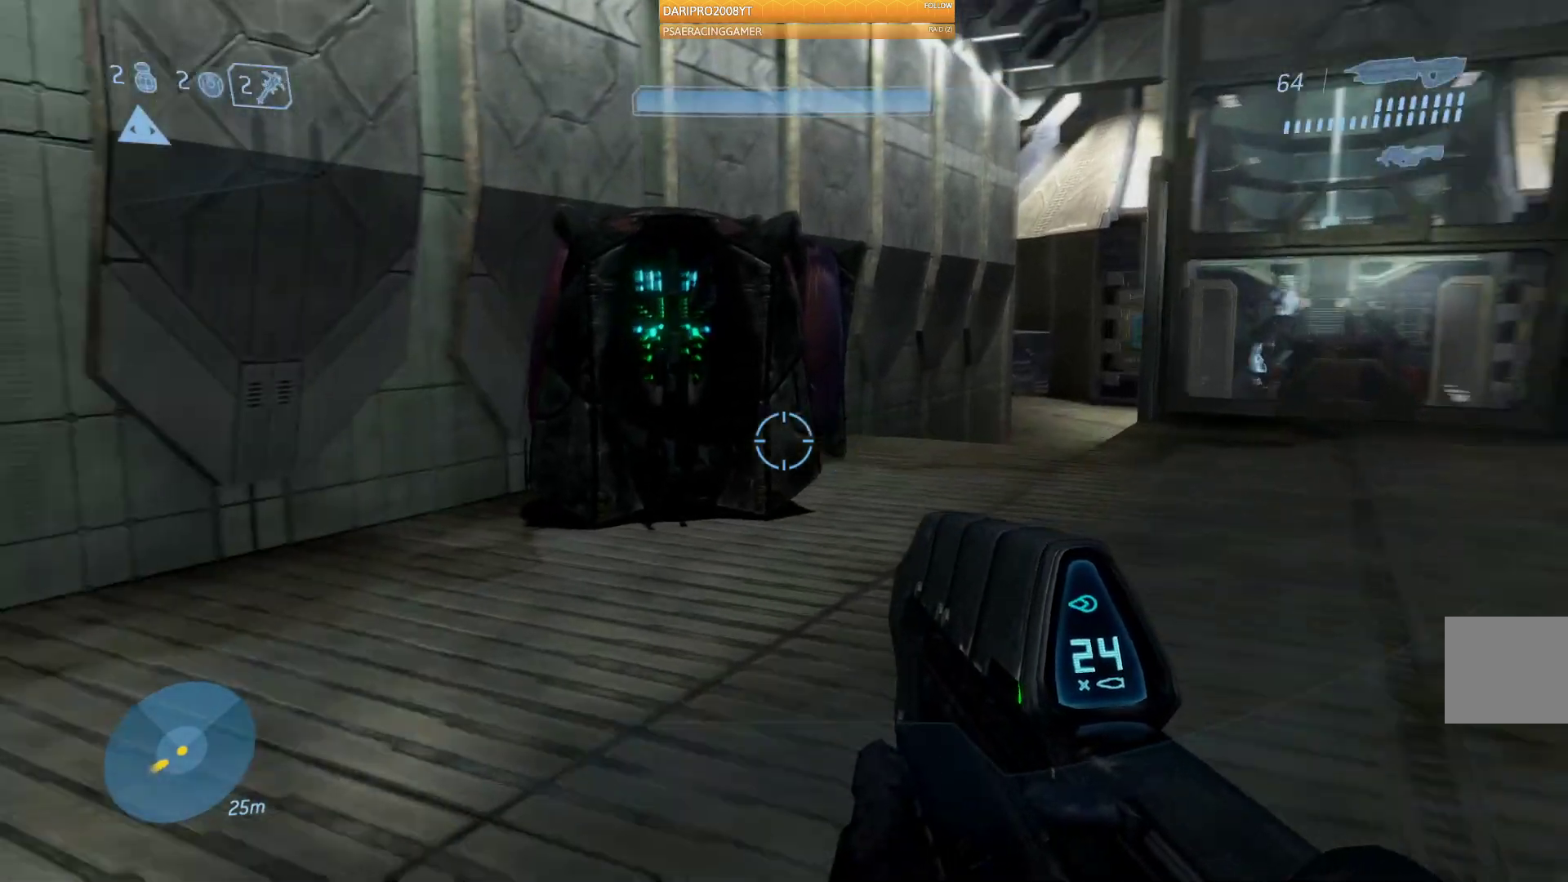
Gameplay with a controller (Xbox layout); each line is a JSON object with the inputs held at the frame after it. "events" lists button and stick changes between this image and that frame as [ms after this image, input, new state], when the widget could be followed in between.
{"buttons": [], "left_stick": "up", "right_stick": "center", "events": [[67, "right_stick", "center"]]}
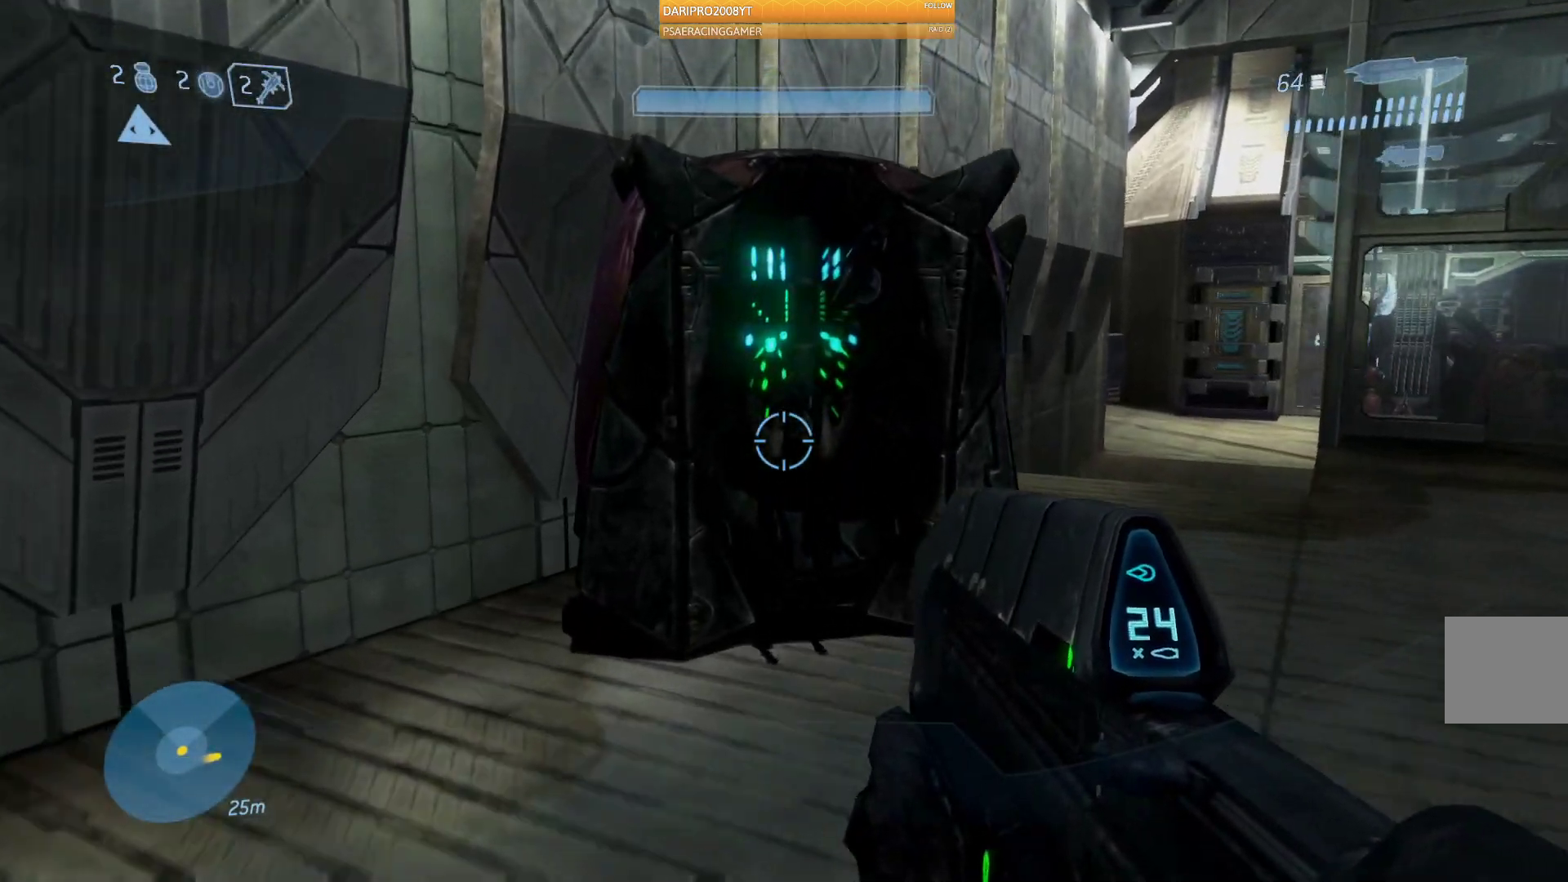
{"buttons": [], "left_stick": "up", "right_stick": "center", "events": []}
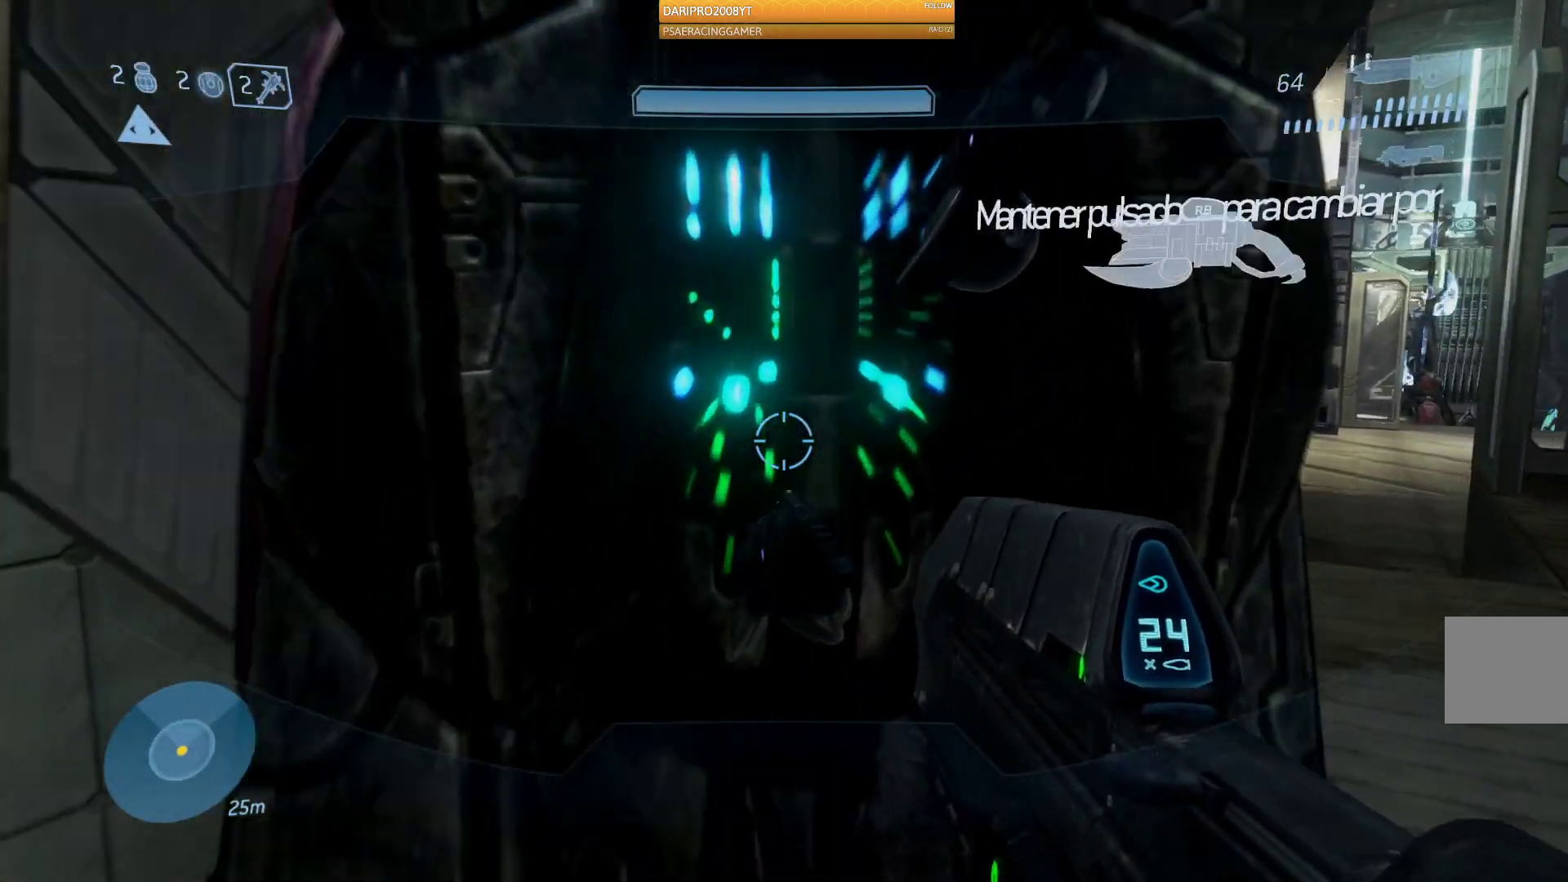
{"buttons": [], "left_stick": "down-right", "right_stick": "right", "events": [[167, "left_stick", "center"], [233, "right_stick", "right"], [350, "left_stick", "down"], [417, "left_stick", "down-right"]]}
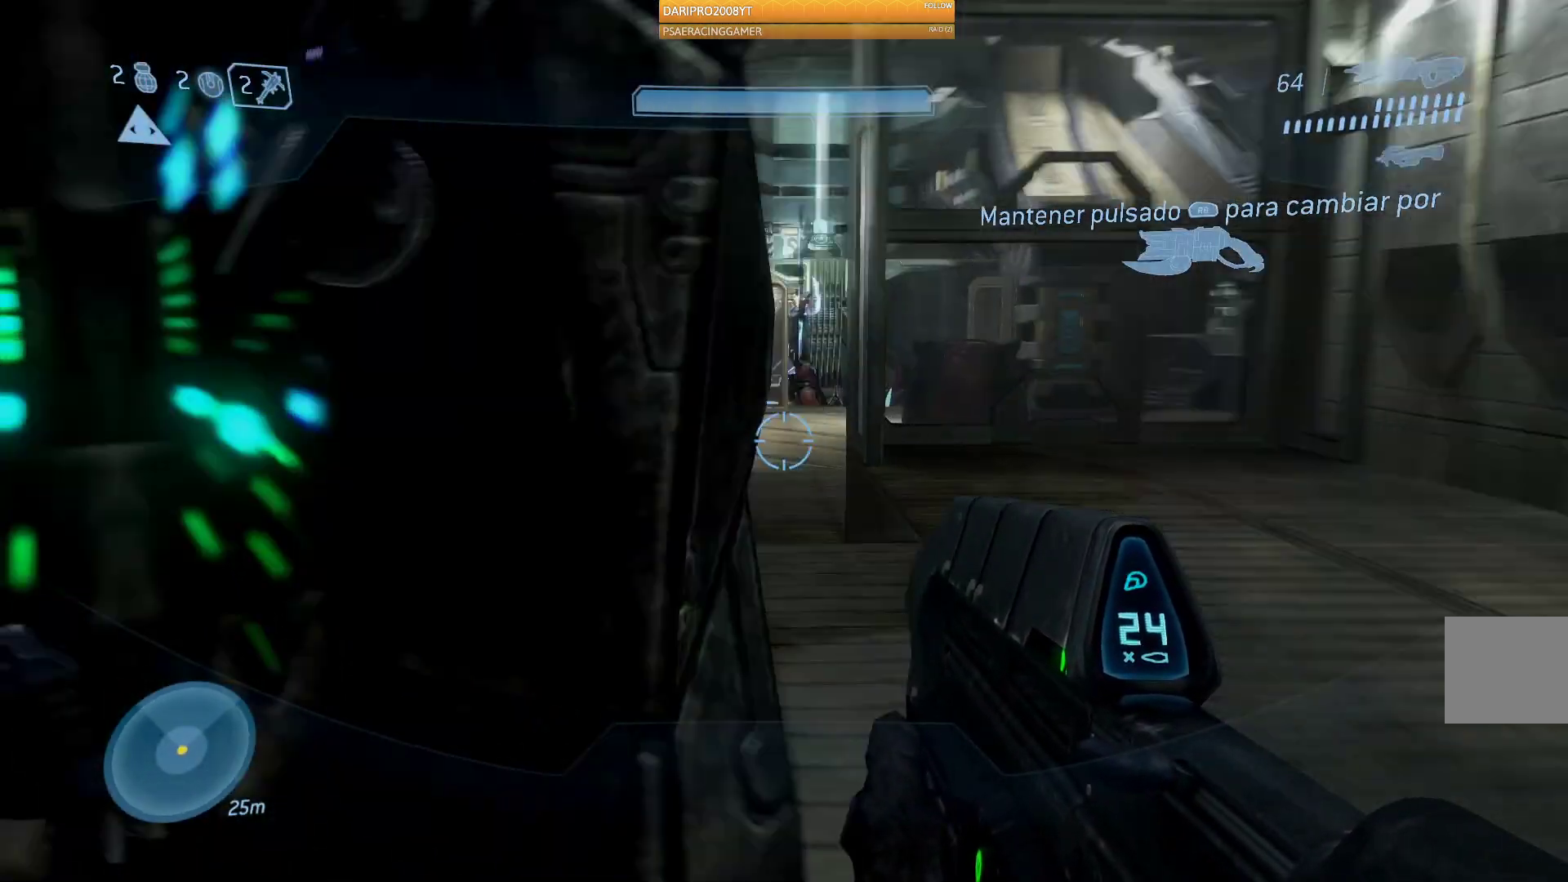
{"buttons": [], "left_stick": "up-right", "right_stick": "right", "events": [[167, "left_stick", "right"], [233, "right_stick", "center"], [300, "left_stick", "up-right"], [400, "right_stick", "right"]]}
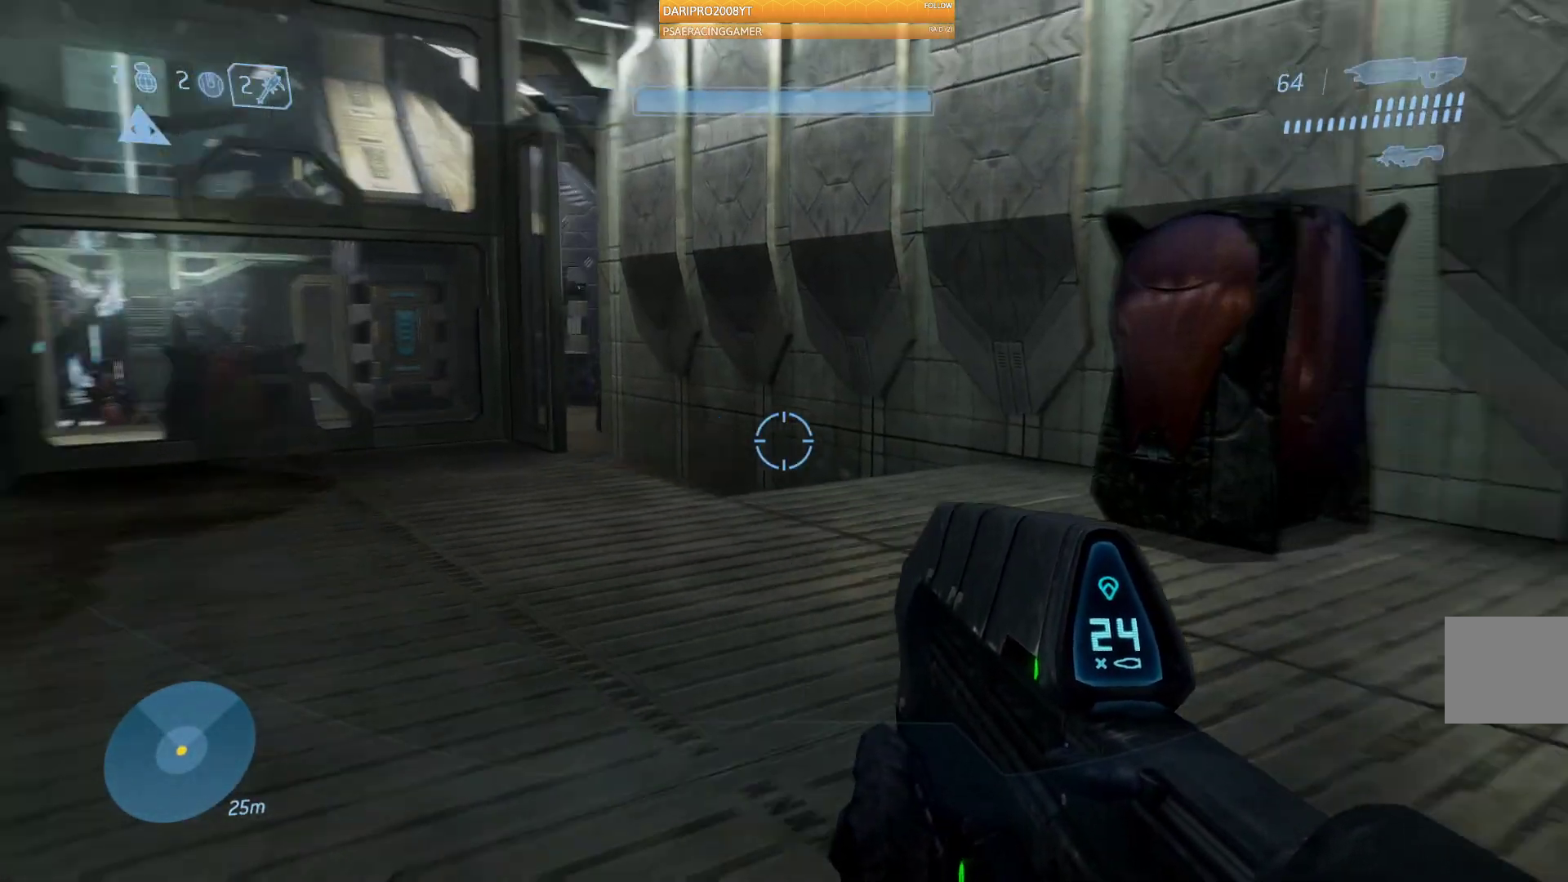
{"buttons": [], "left_stick": "up", "right_stick": "left", "events": [[183, "left_stick", "up"], [250, "right_stick", "left"]]}
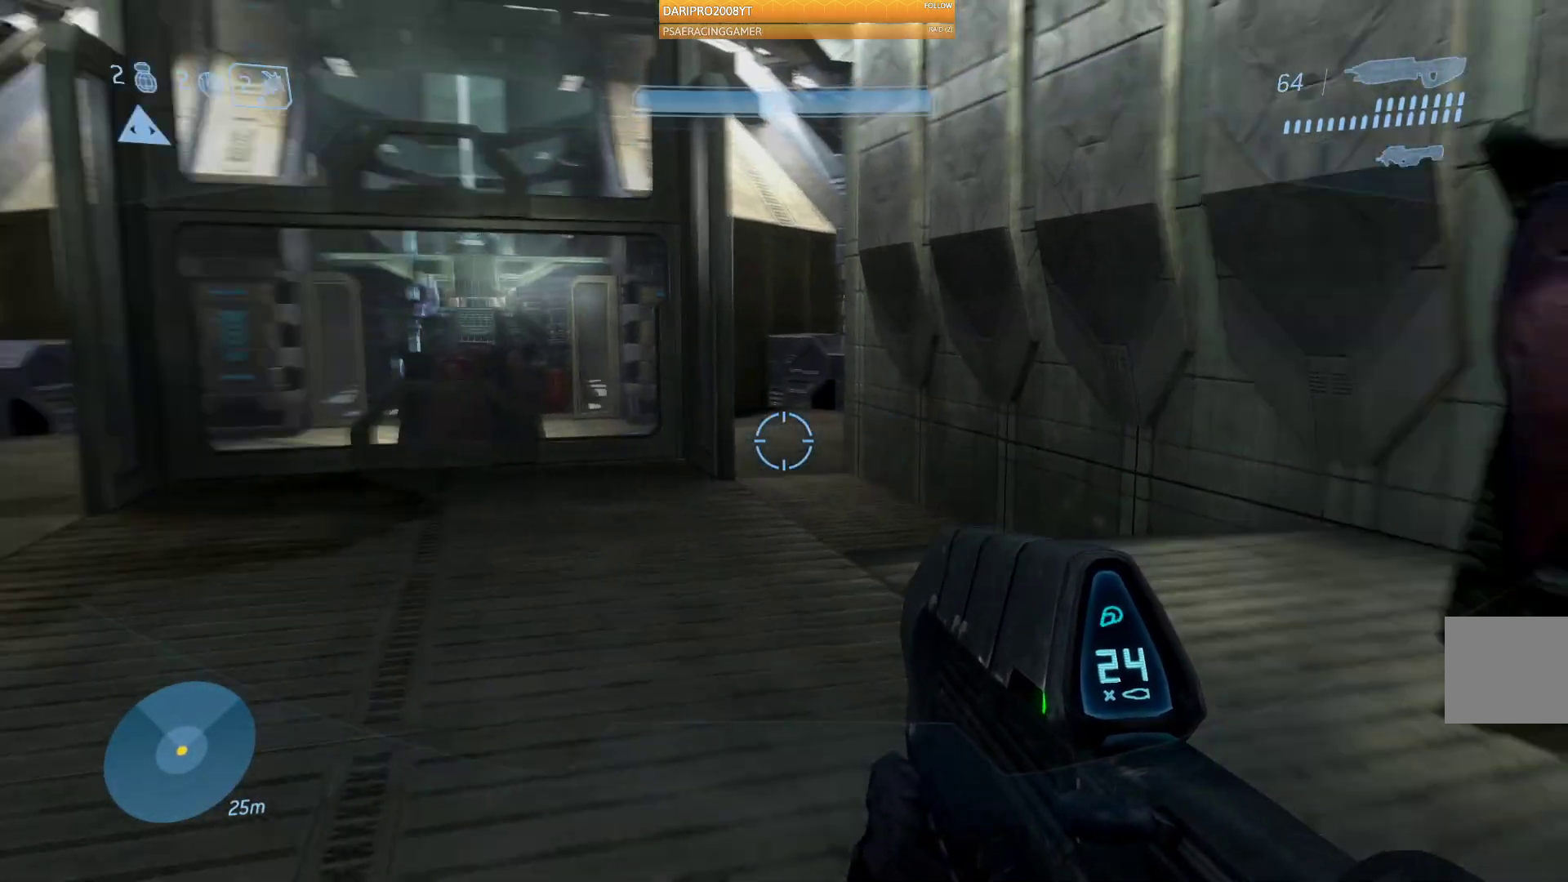
{"buttons": [], "left_stick": "up", "right_stick": "center", "events": [[233, "right_stick", "center"]]}
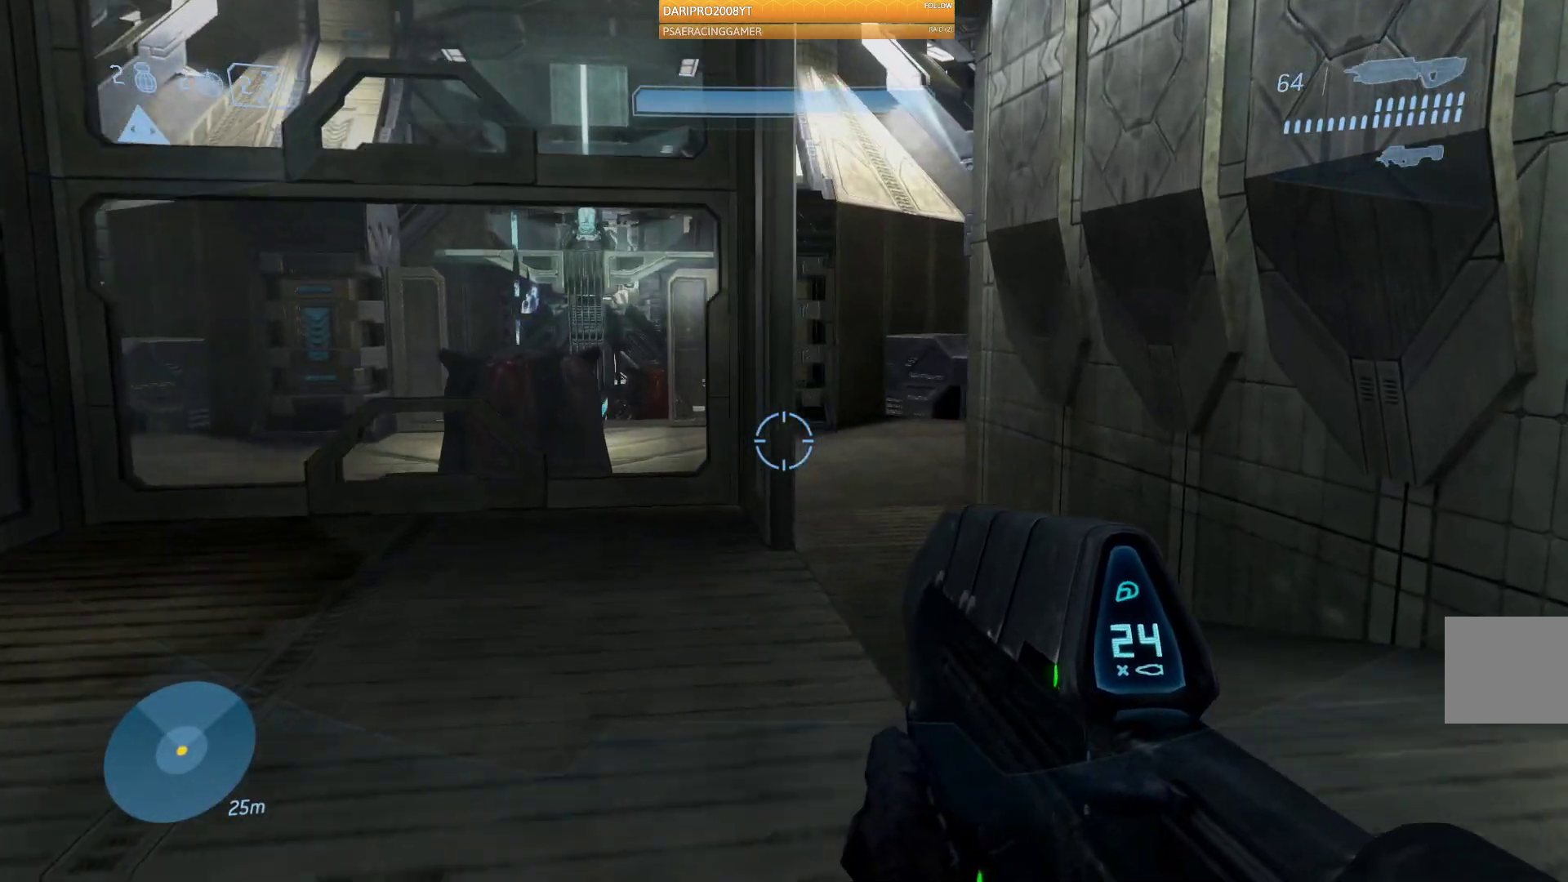
{"buttons": [], "left_stick": "up-right", "right_stick": "left", "events": [[150, "left_stick", "up-right"], [383, "right_stick", "left"]]}
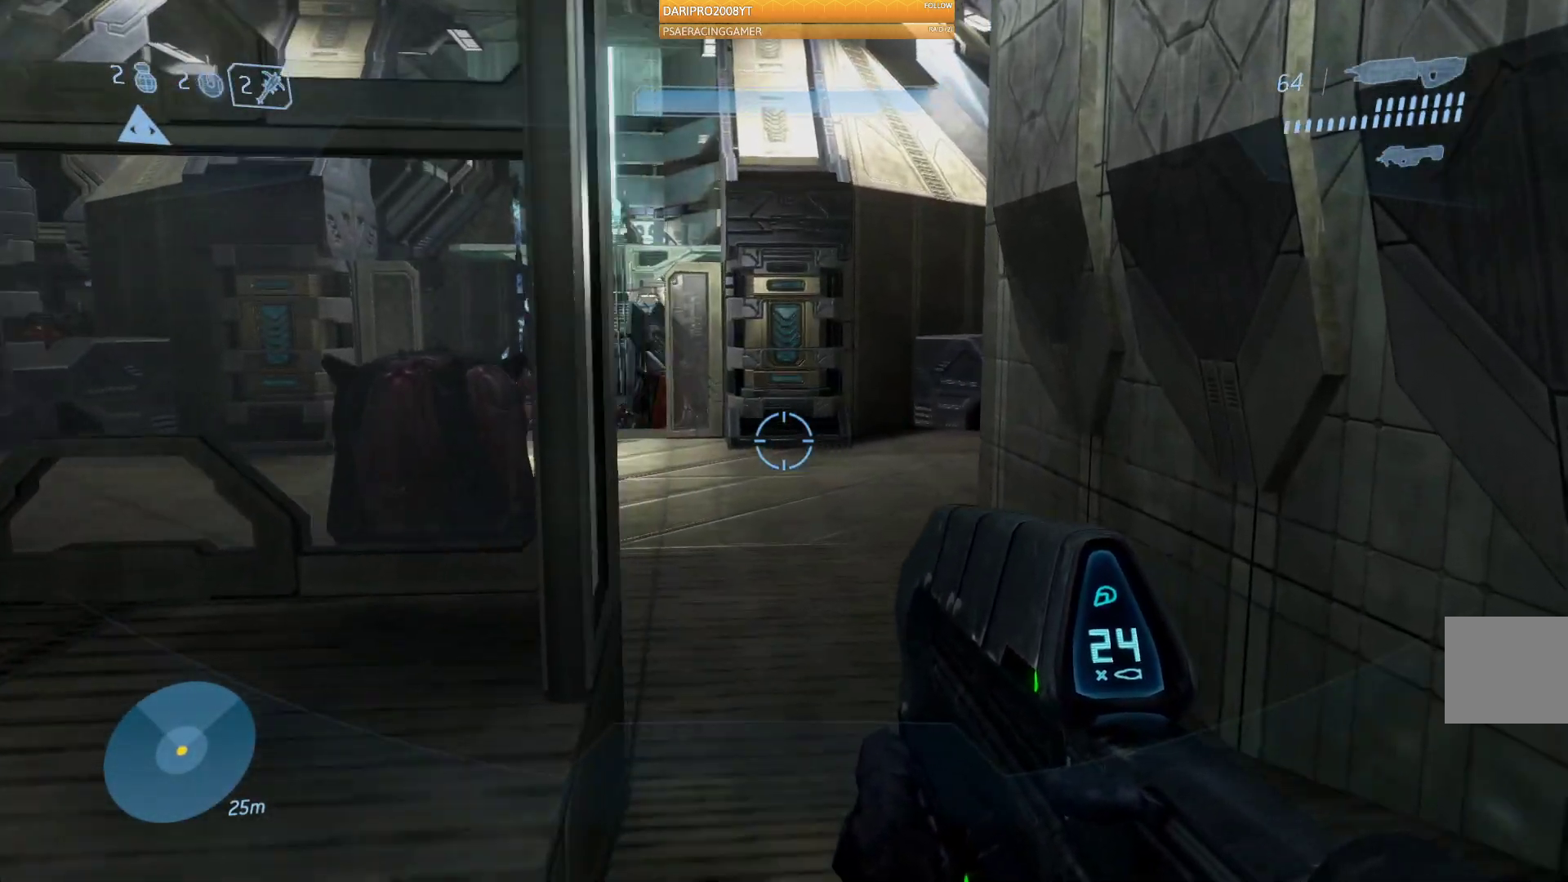
{"buttons": [], "left_stick": "center", "right_stick": "center", "events": [[433, "right_stick", "center"], [467, "left_stick", "center"]]}
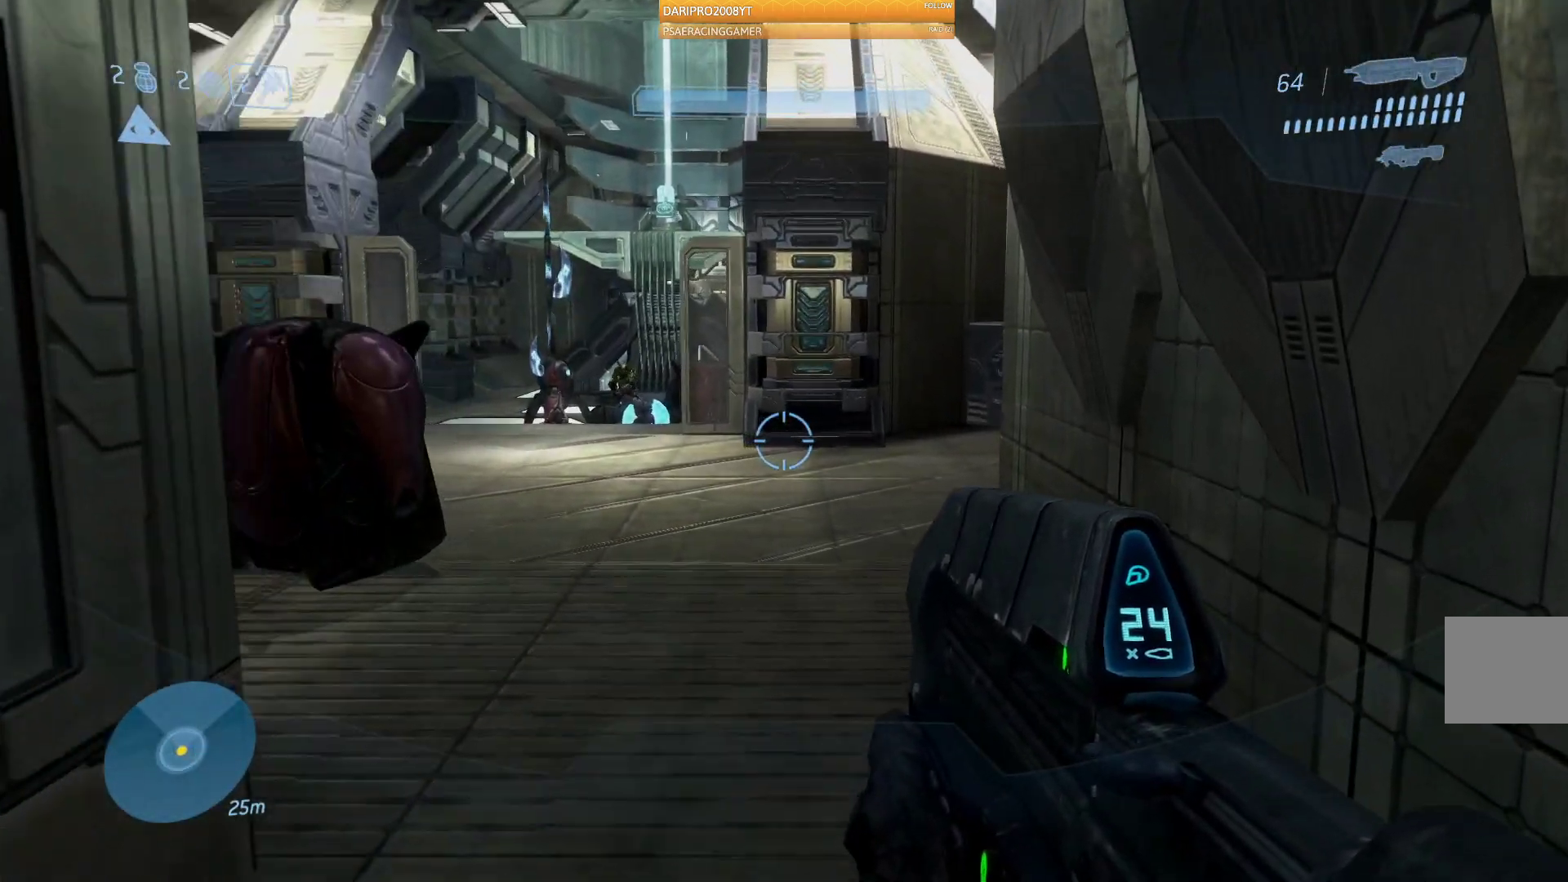
{"buttons": [], "left_stick": "down", "right_stick": "center", "events": [[50, "left_stick", "down"], [167, "Y", "down"], [267, "Y", "up"]]}
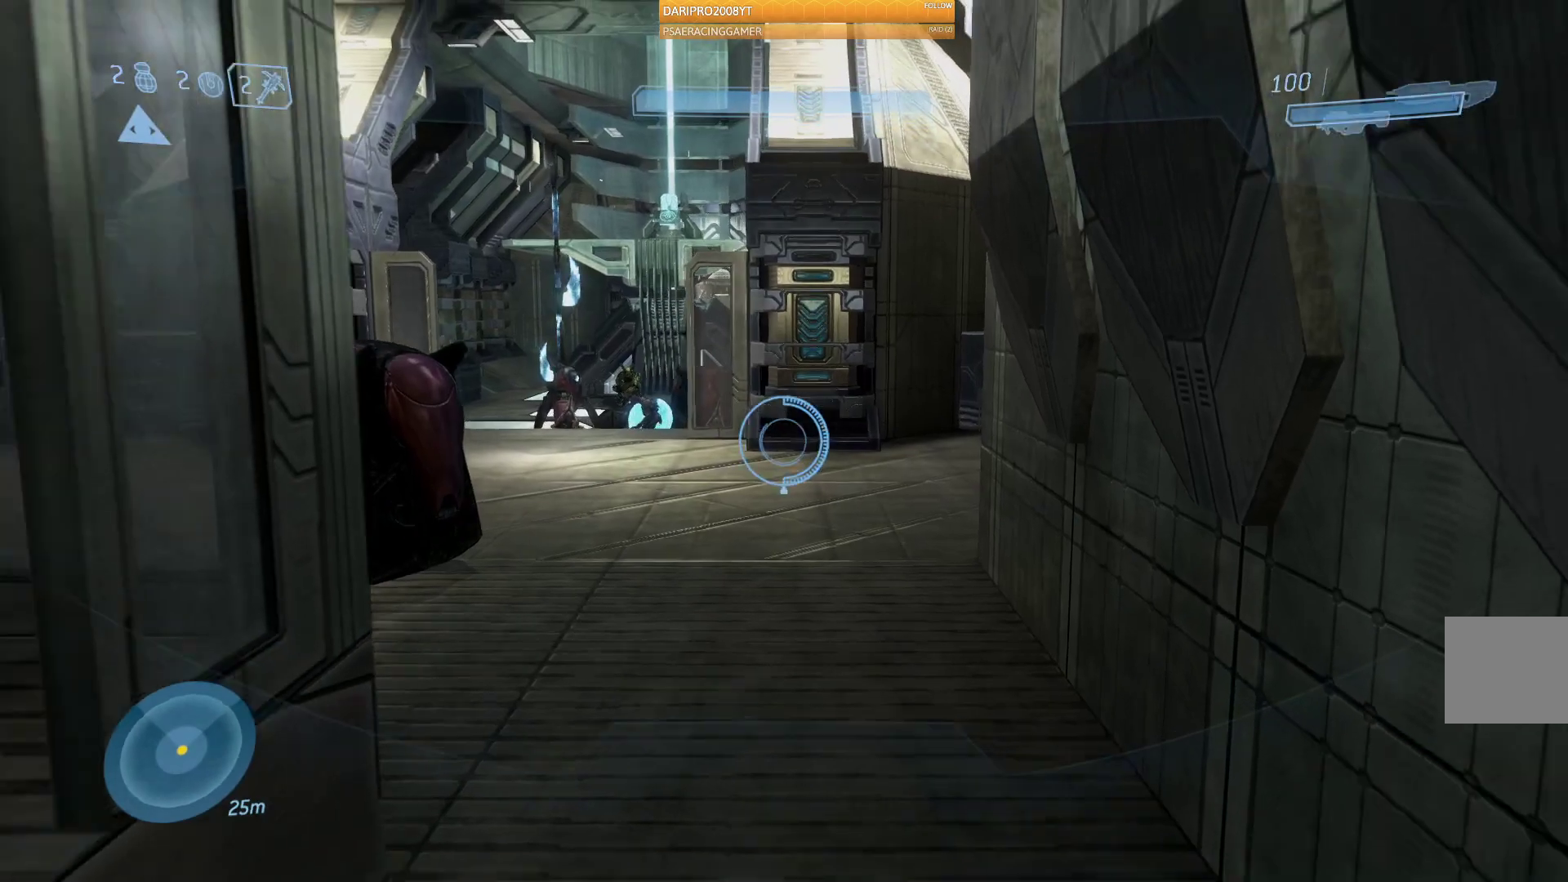
{"buttons": ["R3"], "left_stick": "right", "right_stick": "center", "events": [[100, "right_stick", "up-left"], [233, "left_stick", "center"], [400, "left_stick", "right"], [467, "R3", "down"], [483, "right_stick", "center"]]}
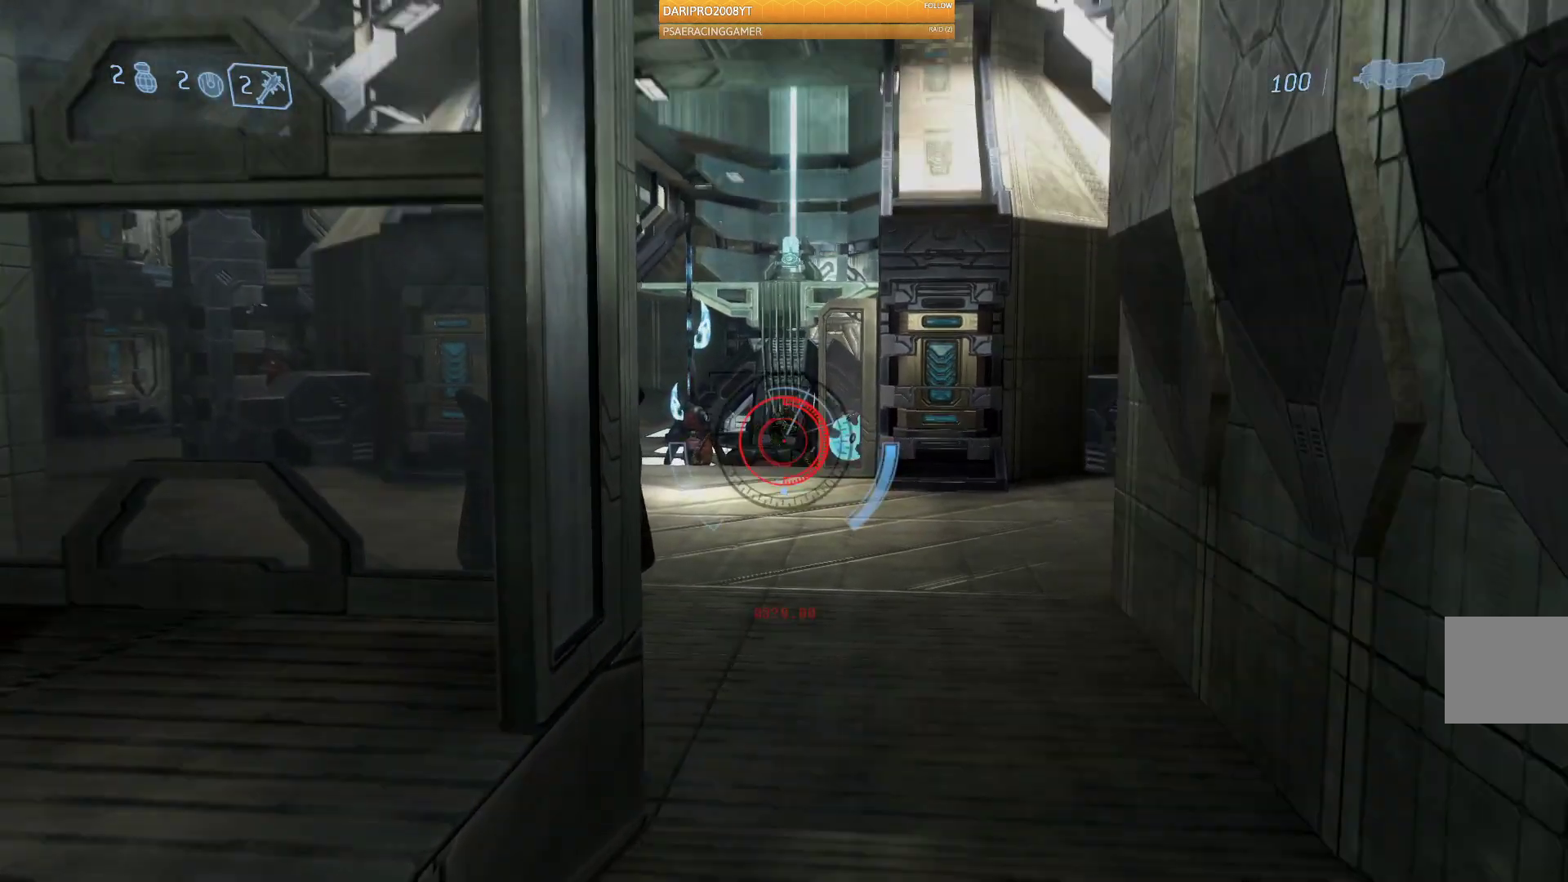
{"buttons": [], "left_stick": "center", "right_stick": "center", "events": [[100, "R3", "up"], [100, "right_stick", "up"], [150, "left_stick", "center"], [317, "right_stick", "center"]]}
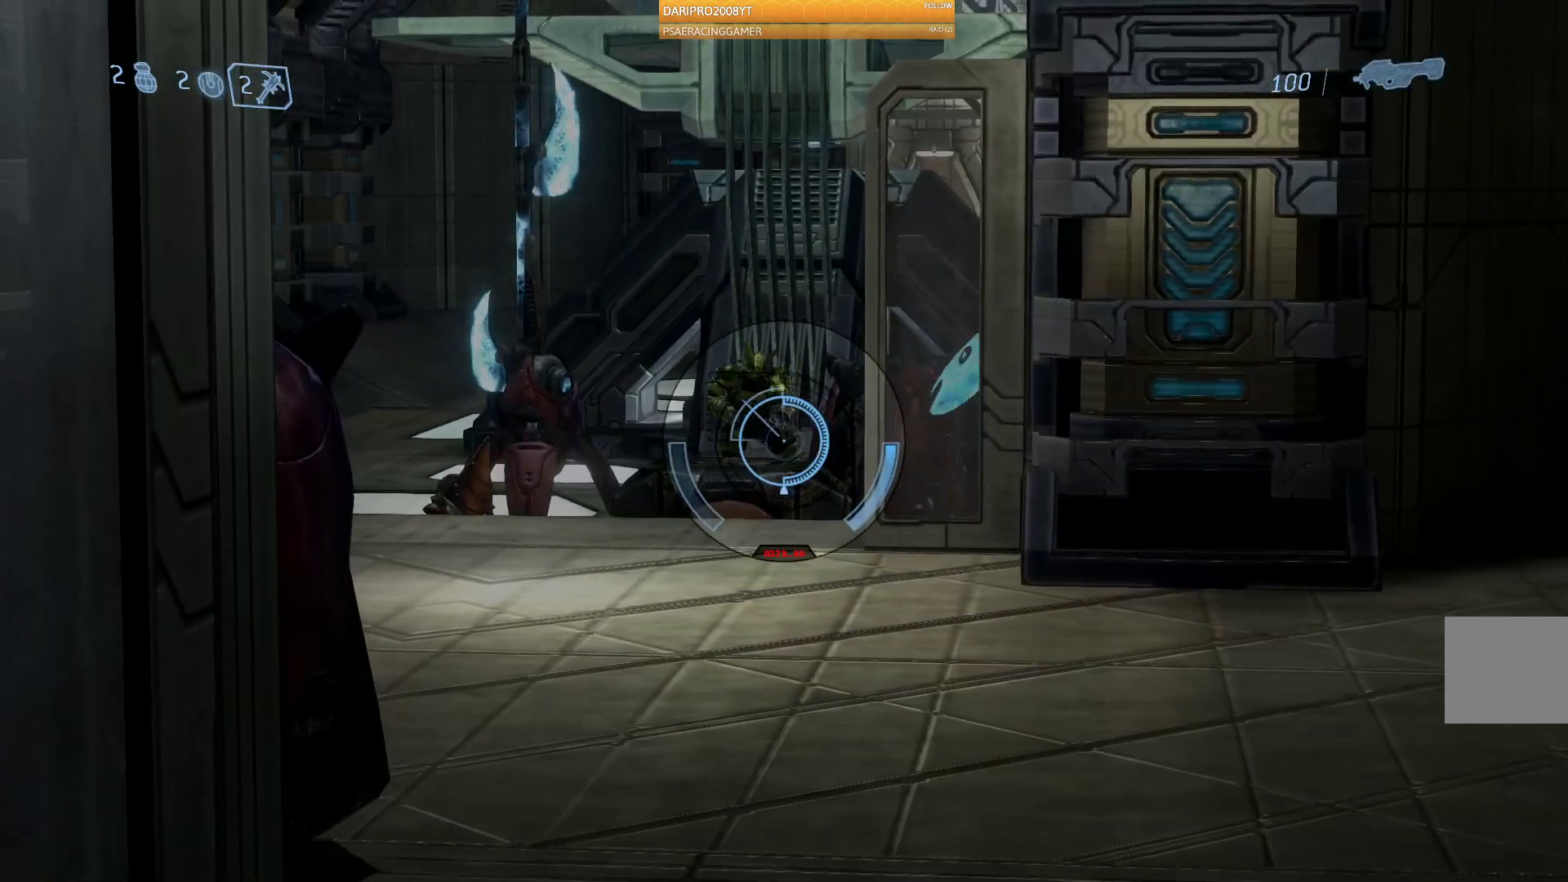
{"buttons": ["R2"], "left_stick": "center", "right_stick": "up", "events": [[17, "right_stick", "up"], [150, "R2", "down"]]}
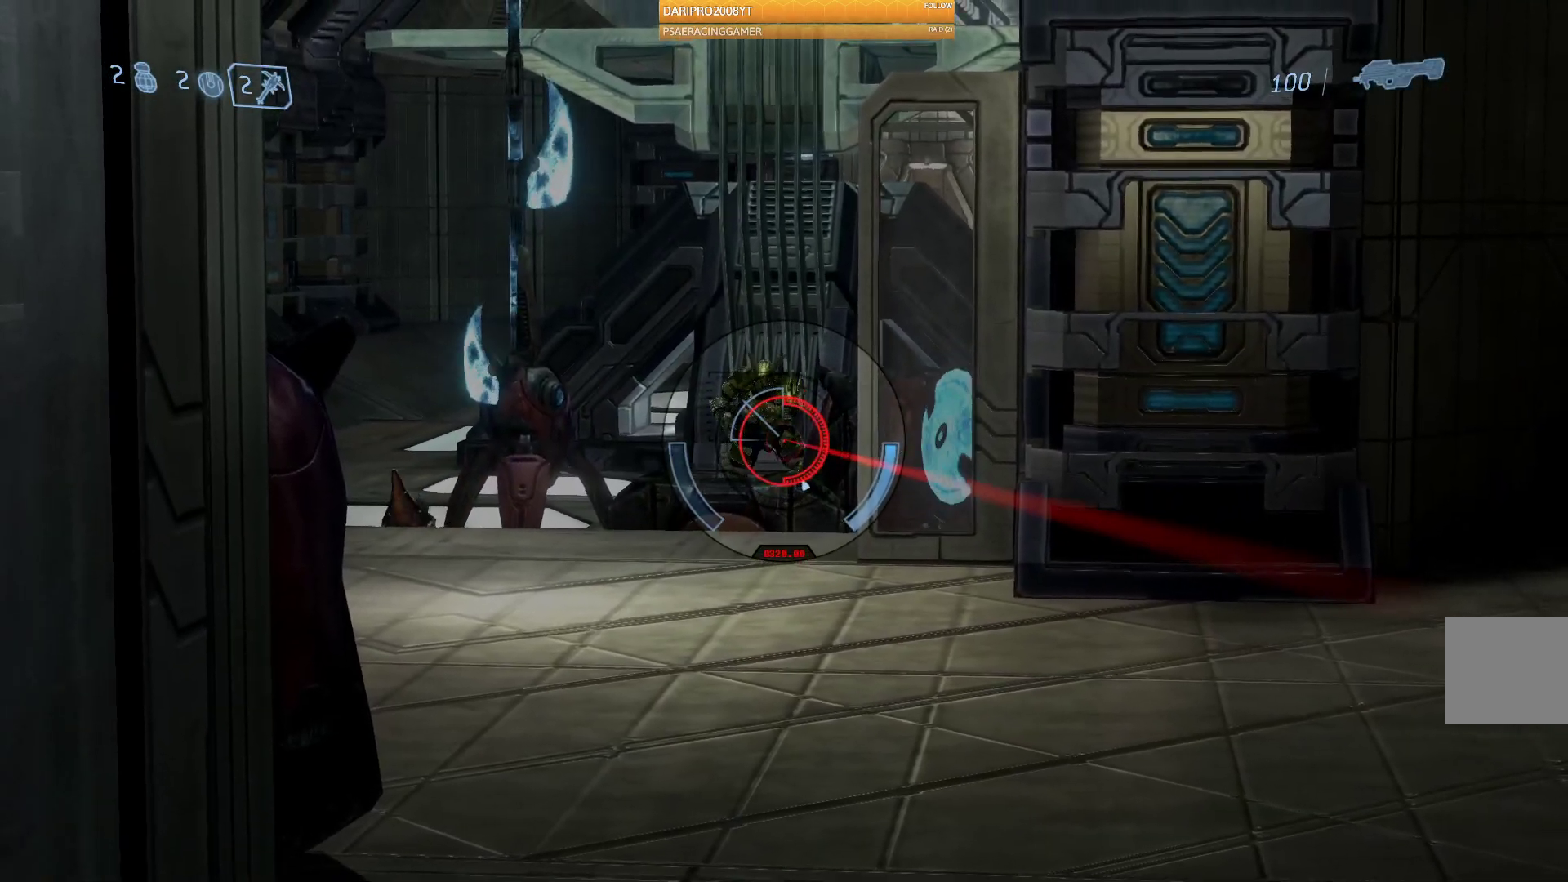
{"buttons": ["R2"], "left_stick": "center", "right_stick": "center", "events": [[483, "right_stick", "center"]]}
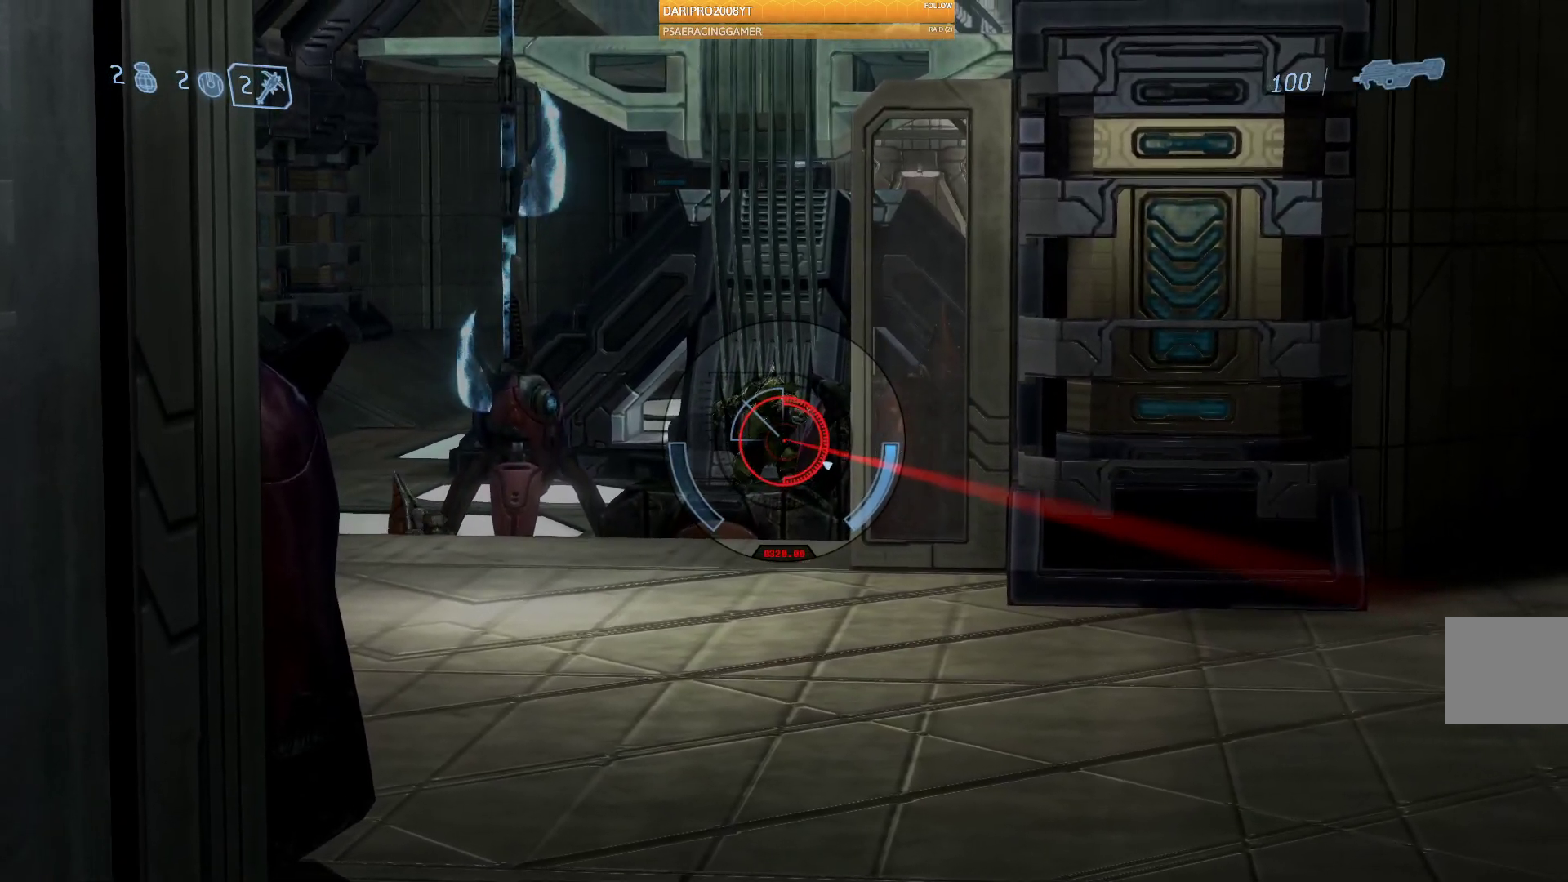
{"buttons": ["R2"], "left_stick": "center", "right_stick": "center", "events": [[33, "right_stick", "up"], [267, "right_stick", "center"]]}
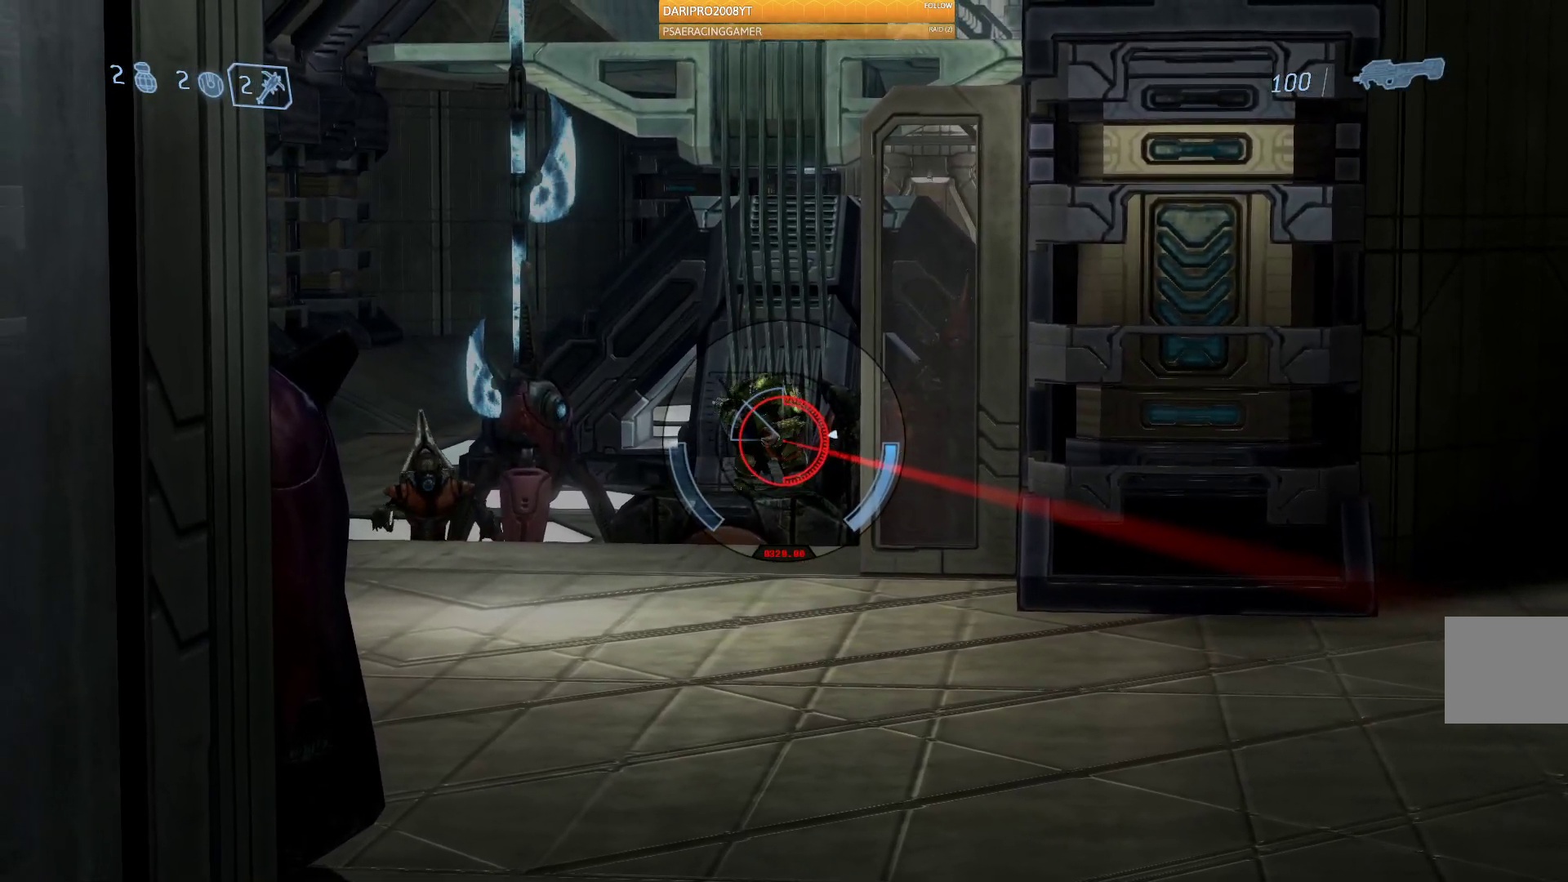
{"buttons": ["R2"], "left_stick": "center", "right_stick": "center", "events": []}
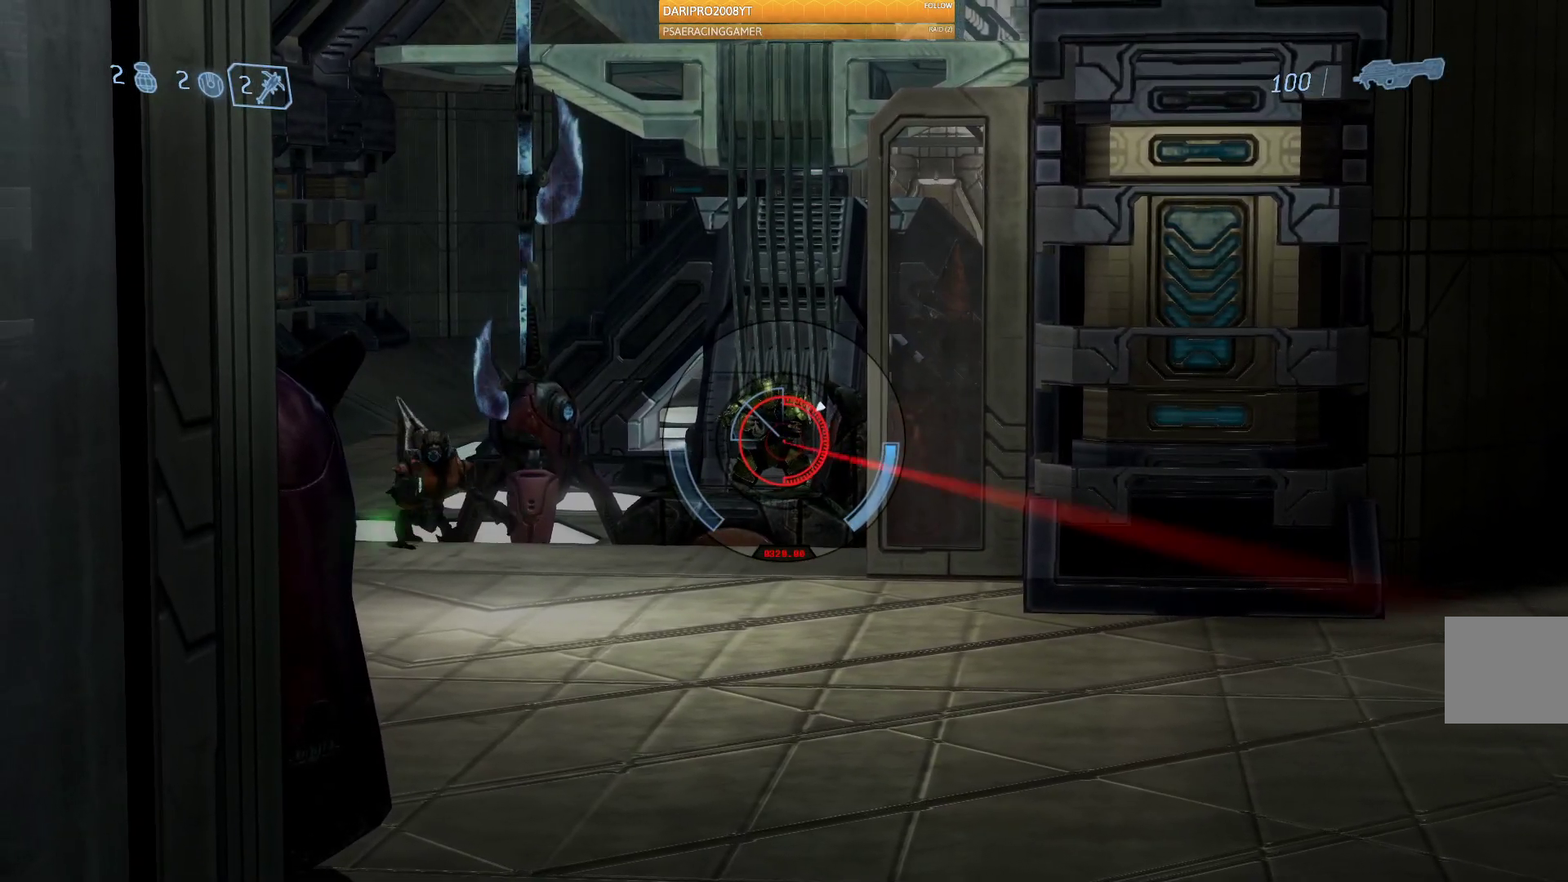
{"buttons": ["R2"], "left_stick": "center", "right_stick": "center", "events": []}
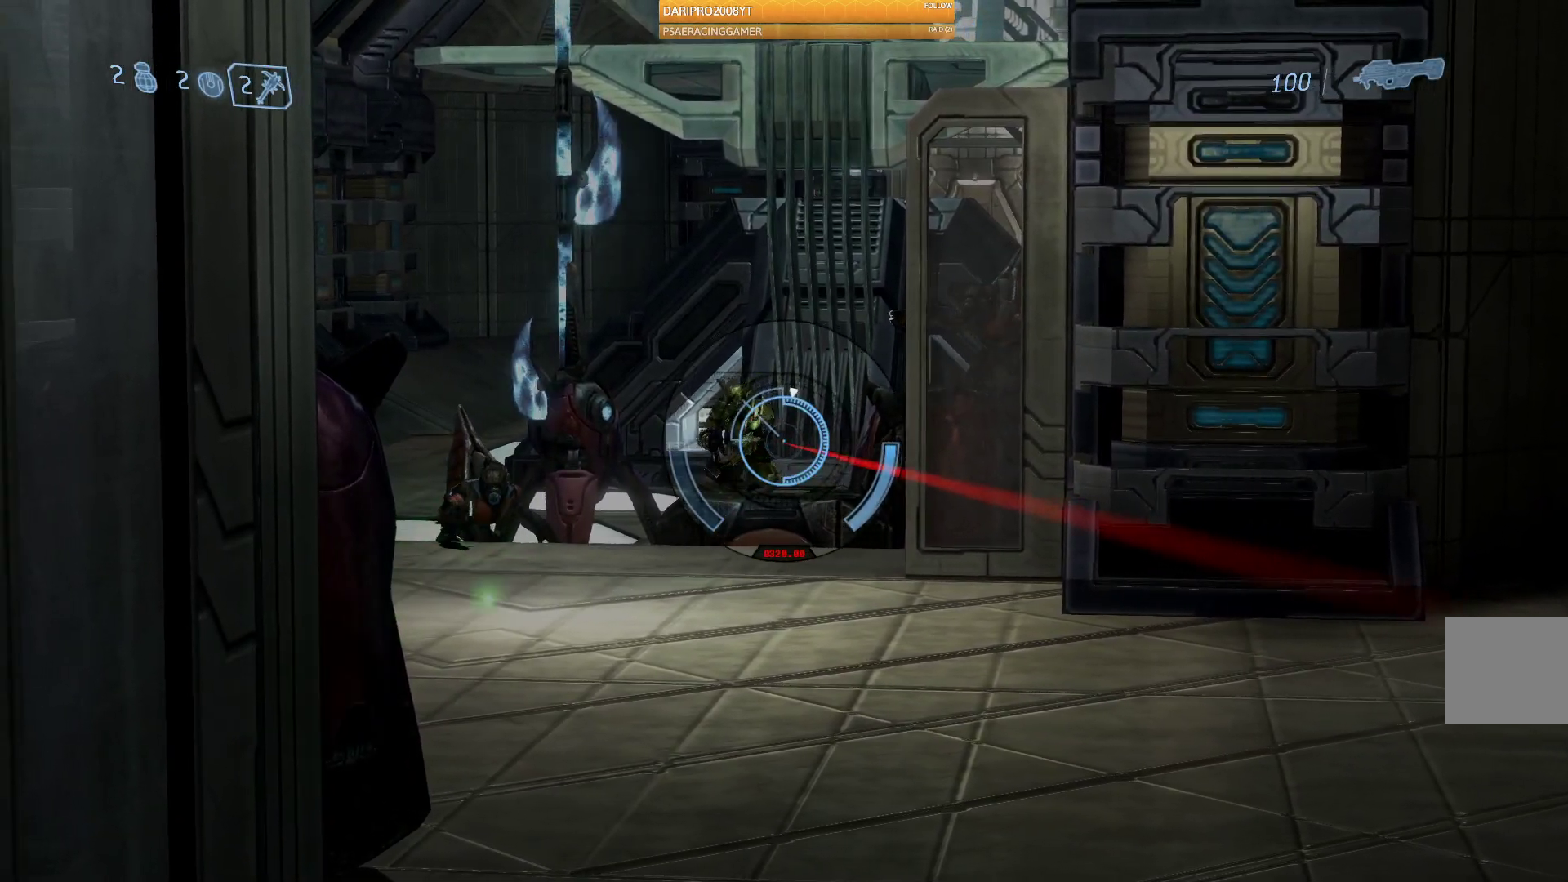
{"buttons": [], "left_stick": "center", "right_stick": "center", "events": [[17, "right_stick", "left"], [400, "right_stick", "center"], [467, "R2", "up"]]}
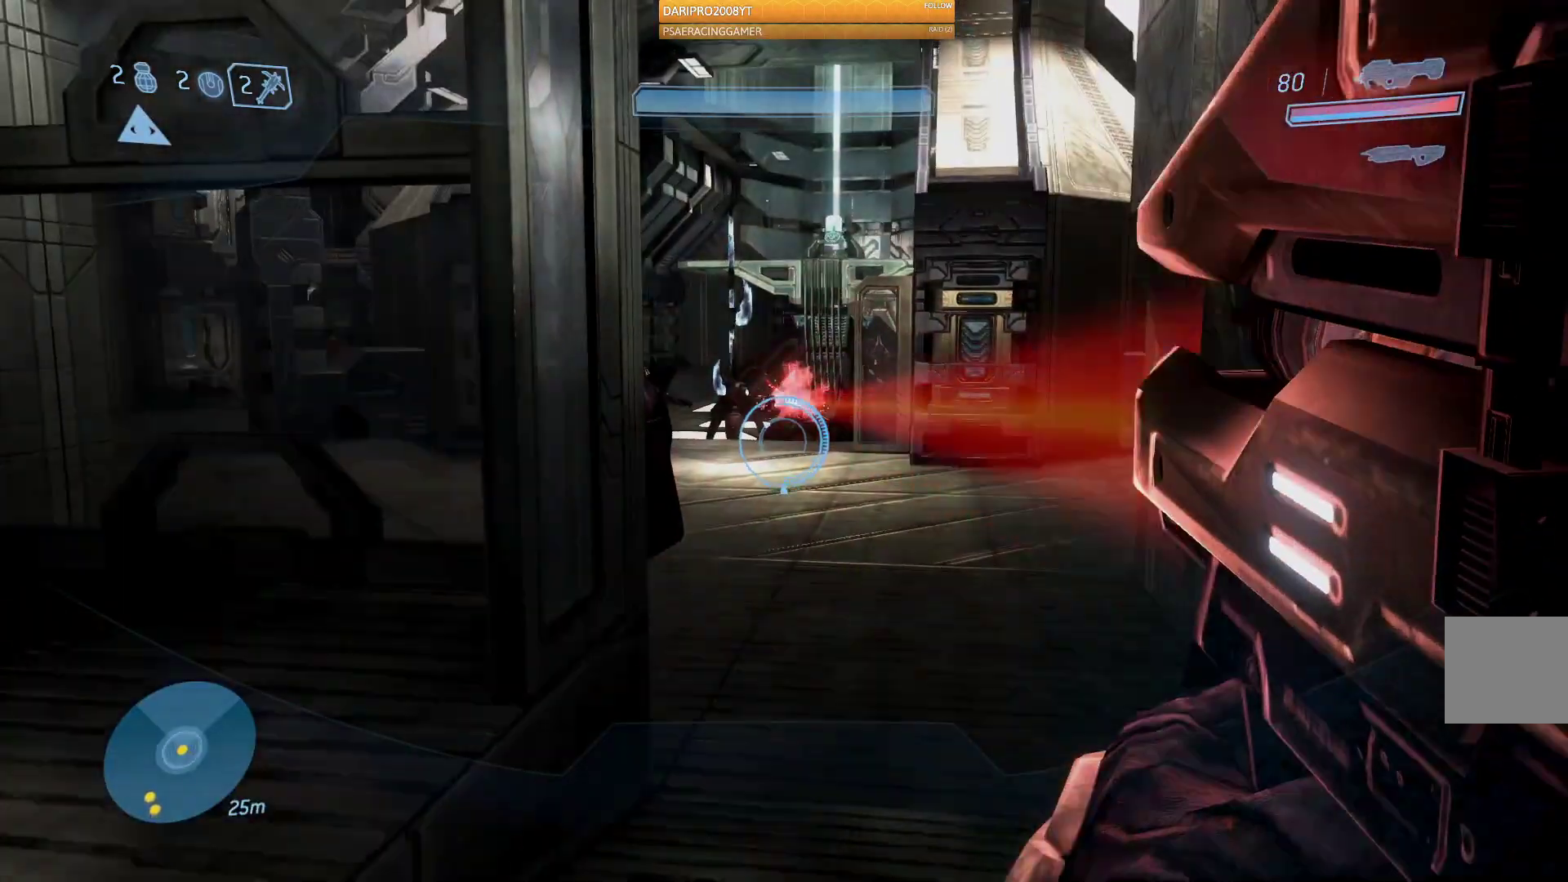
{"buttons": [], "left_stick": "down", "right_stick": "center", "events": [[250, "left_stick", "down"]]}
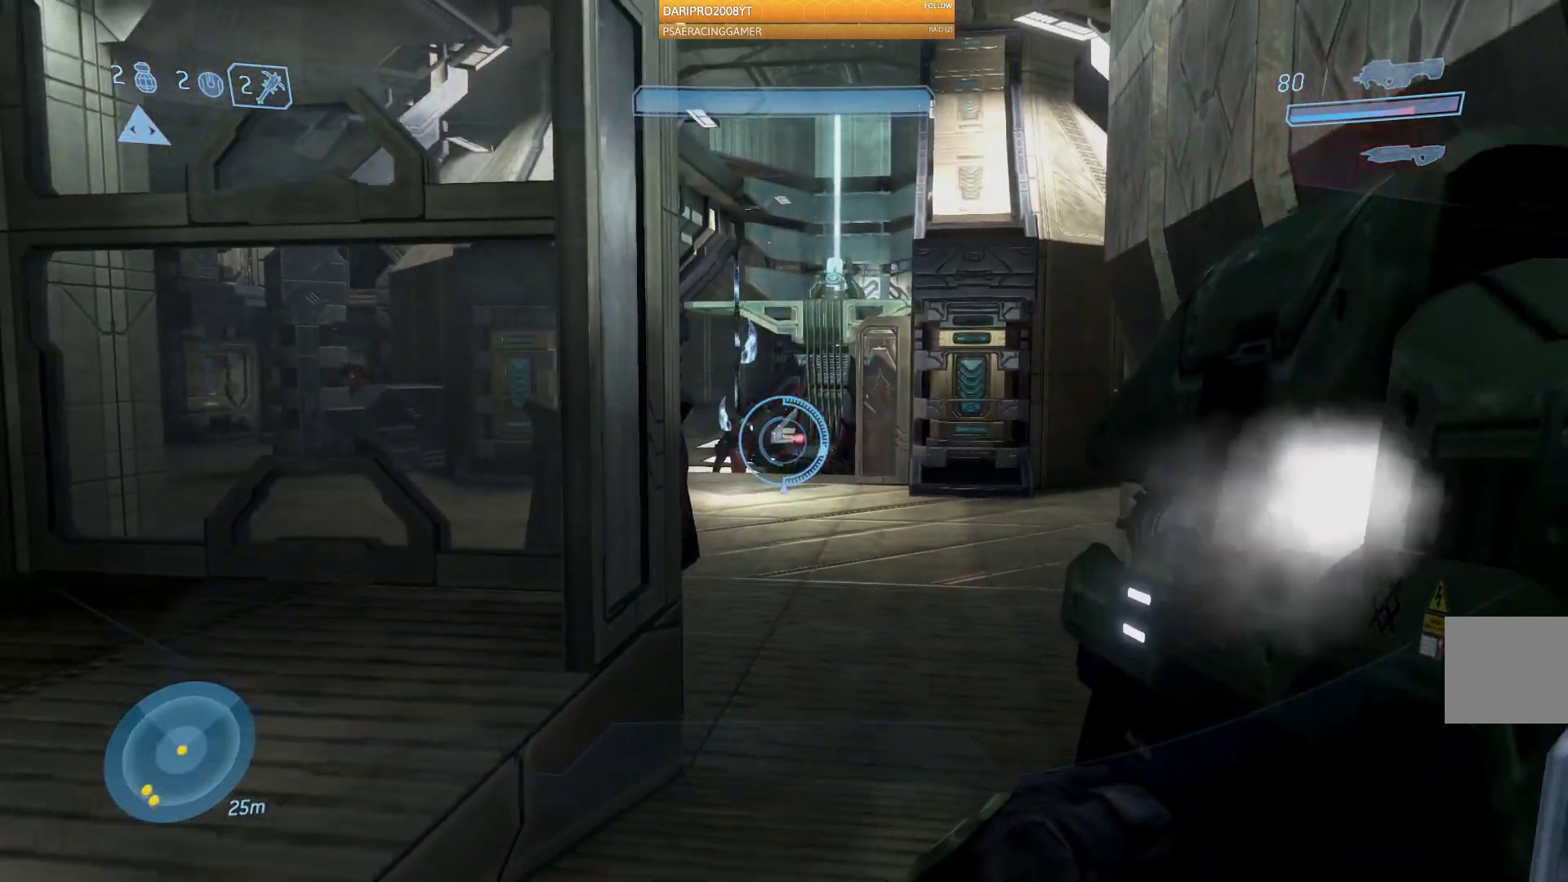
{"buttons": [], "left_stick": "left", "right_stick": "center", "events": [[150, "left_stick", "down-left"], [317, "left_stick", "left"]]}
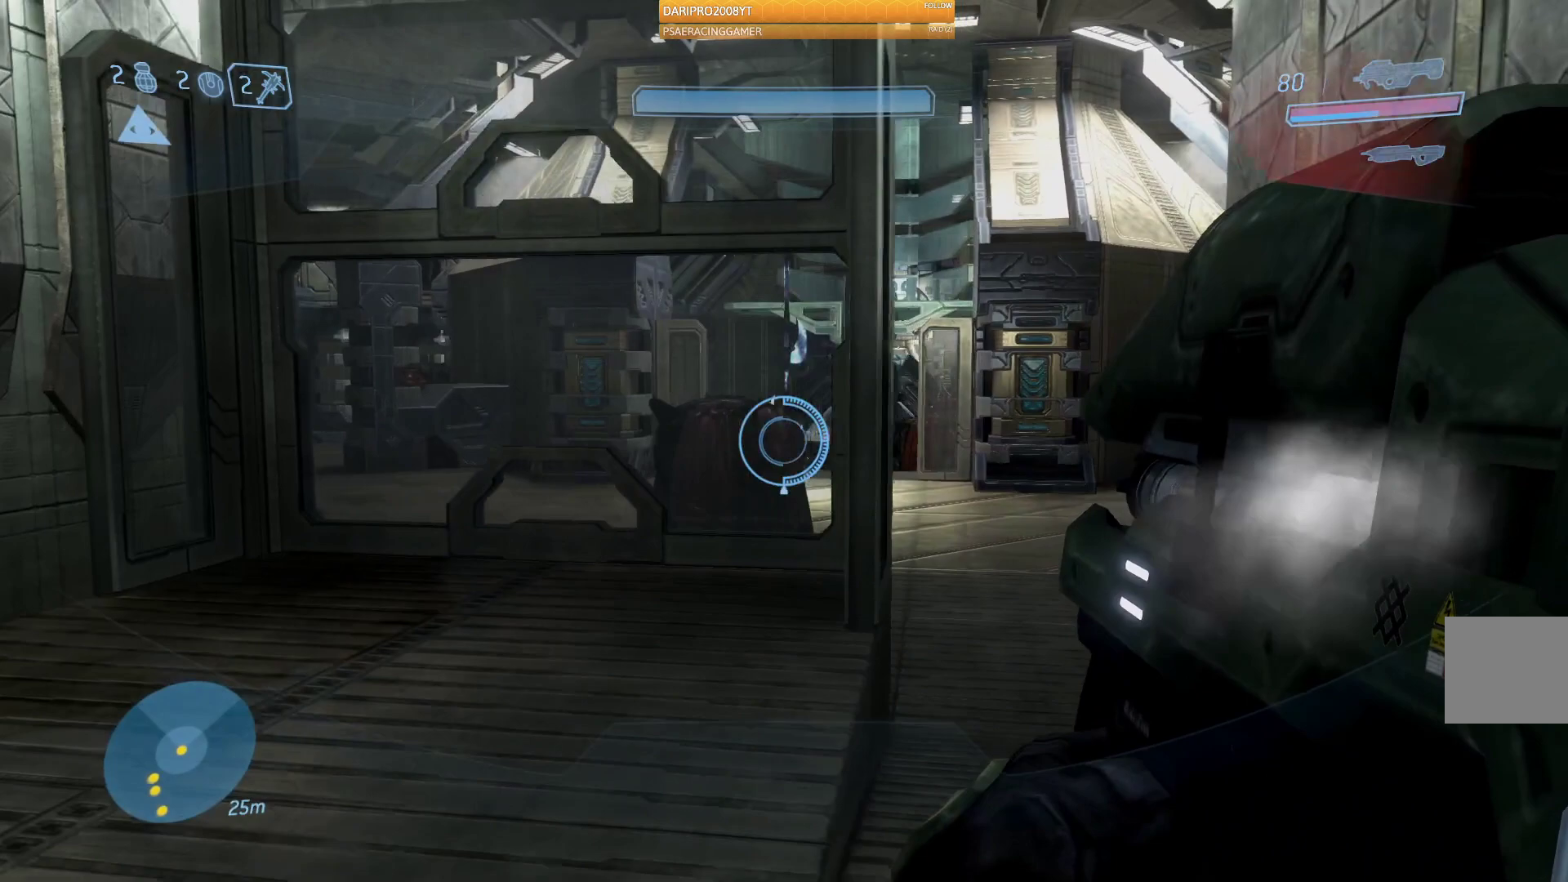
{"buttons": [], "left_stick": "up-left", "right_stick": "center", "events": [[317, "left_stick", "up-left"]]}
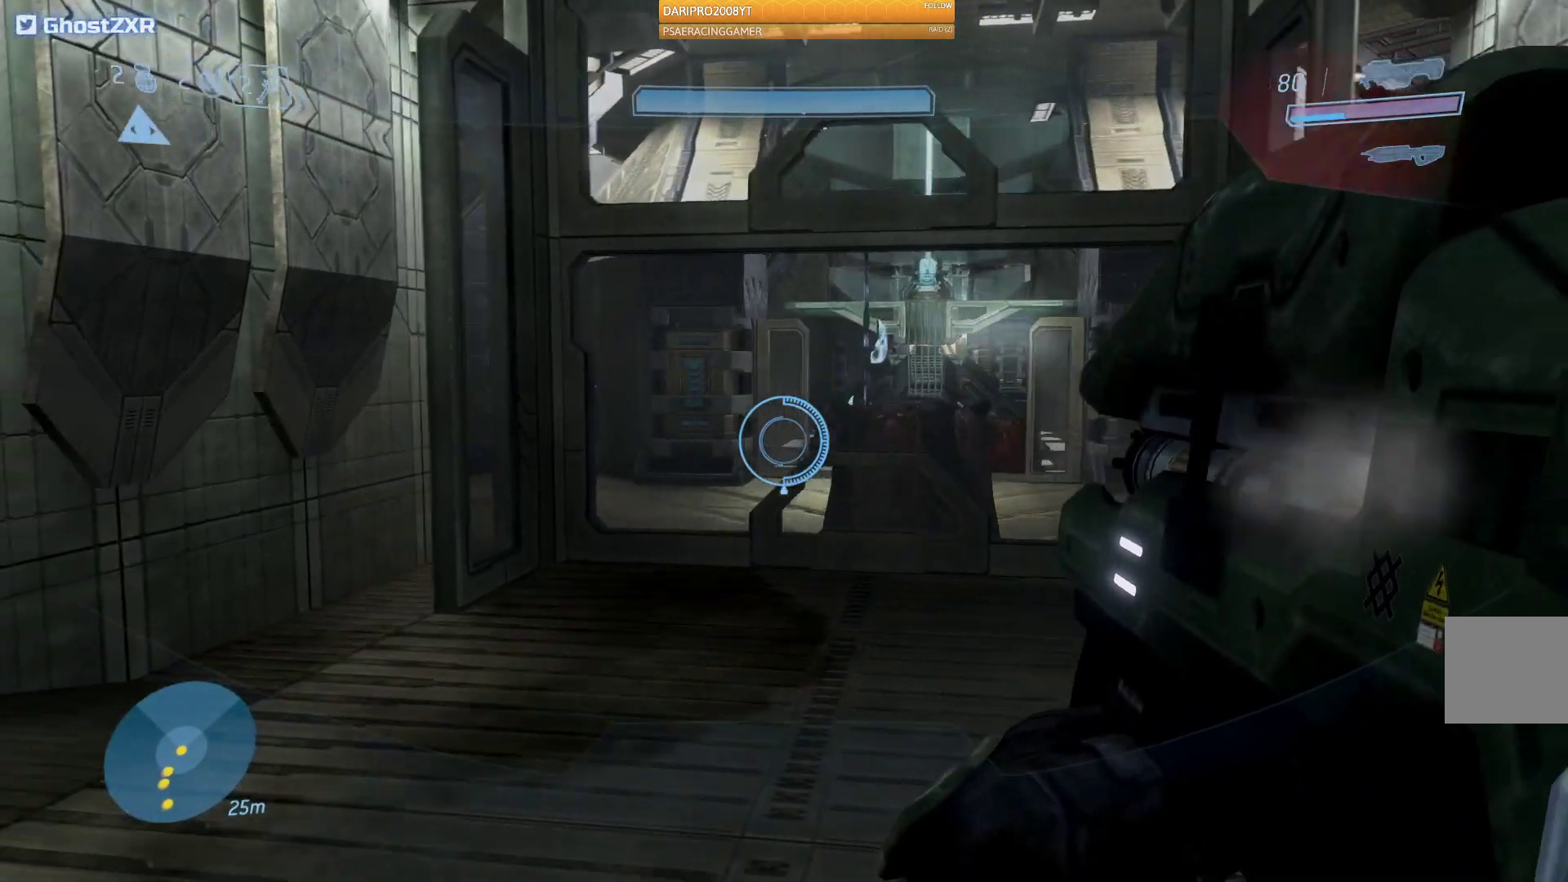
{"buttons": [], "left_stick": "up-left", "right_stick": "right", "events": [[333, "right_stick", "right"]]}
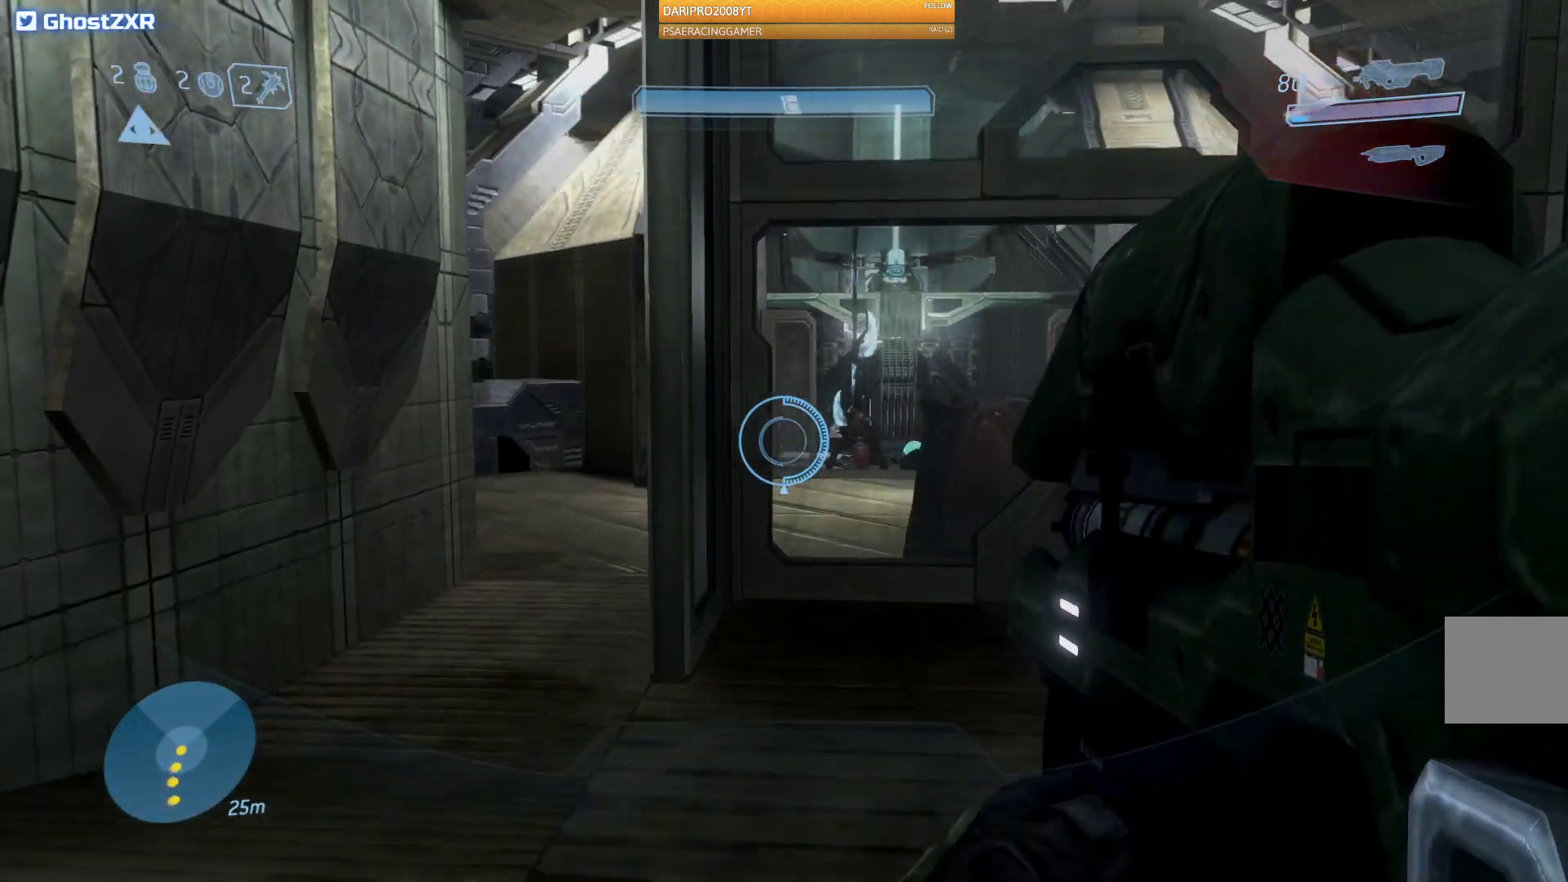
{"buttons": [], "left_stick": "up-left", "right_stick": "right", "events": []}
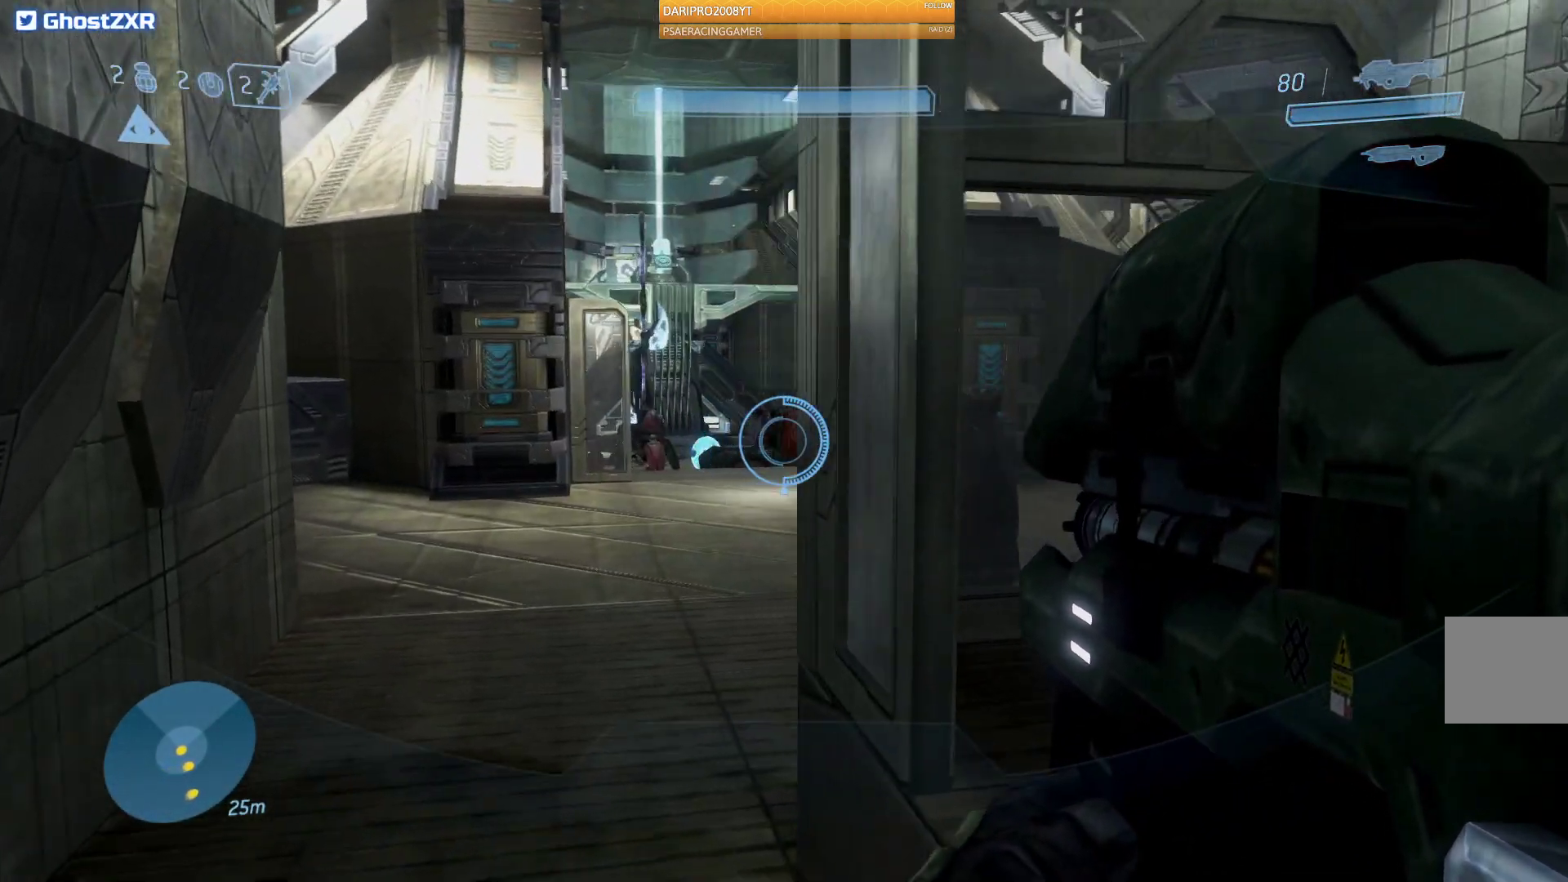
{"buttons": [], "left_stick": "center", "right_stick": "left", "events": [[183, "right_stick", "center"], [283, "right_stick", "left"], [483, "left_stick", "center"]]}
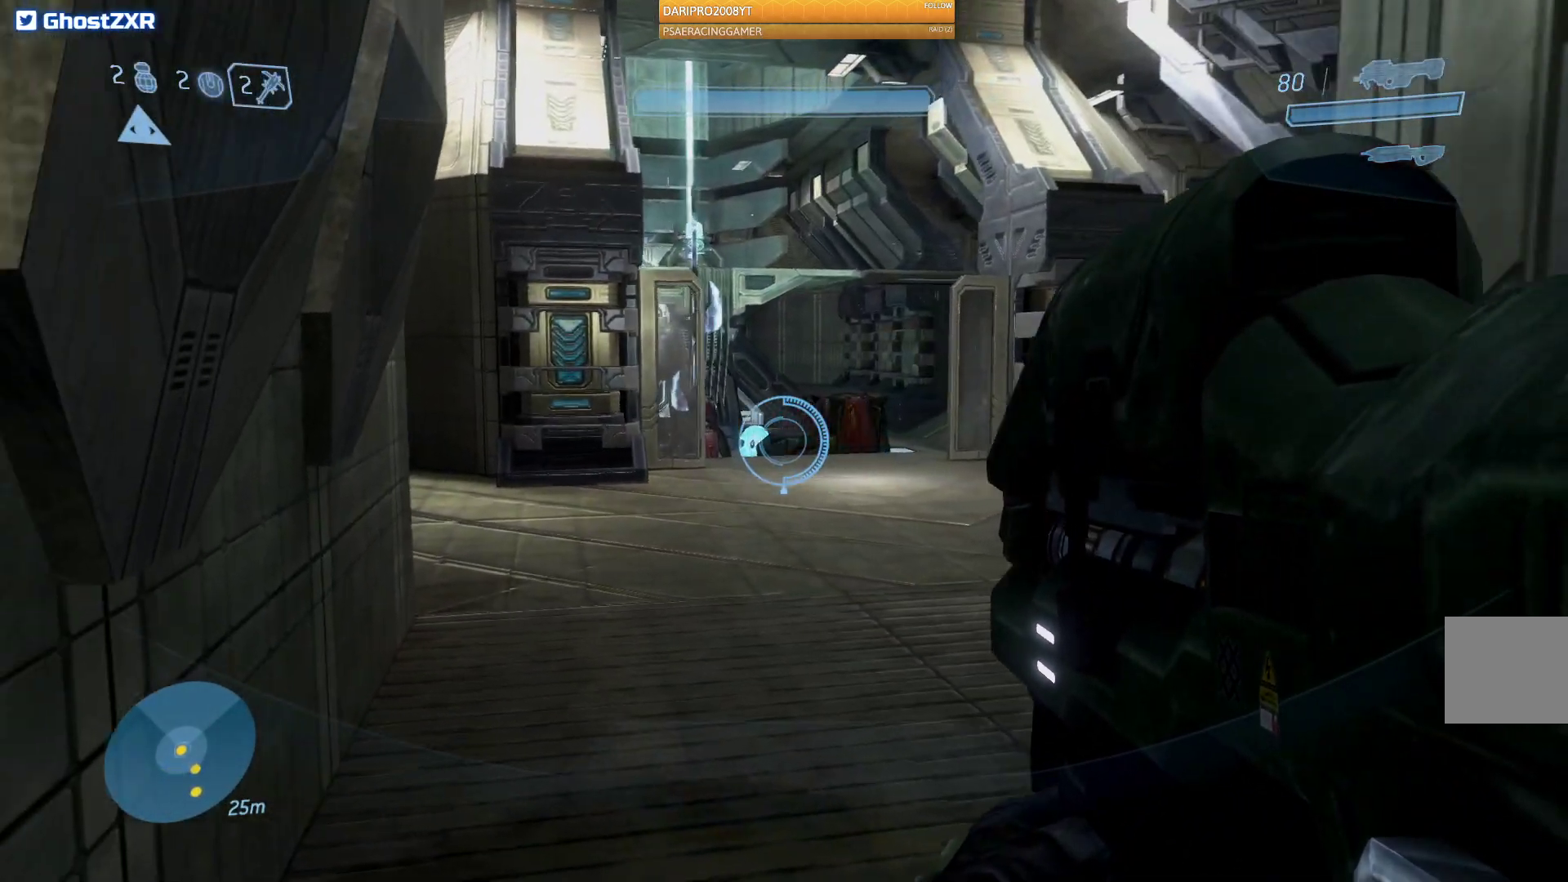
{"buttons": ["R2"], "left_stick": "center", "right_stick": "center", "events": [[83, "R2", "down"], [183, "right_stick", "center"]]}
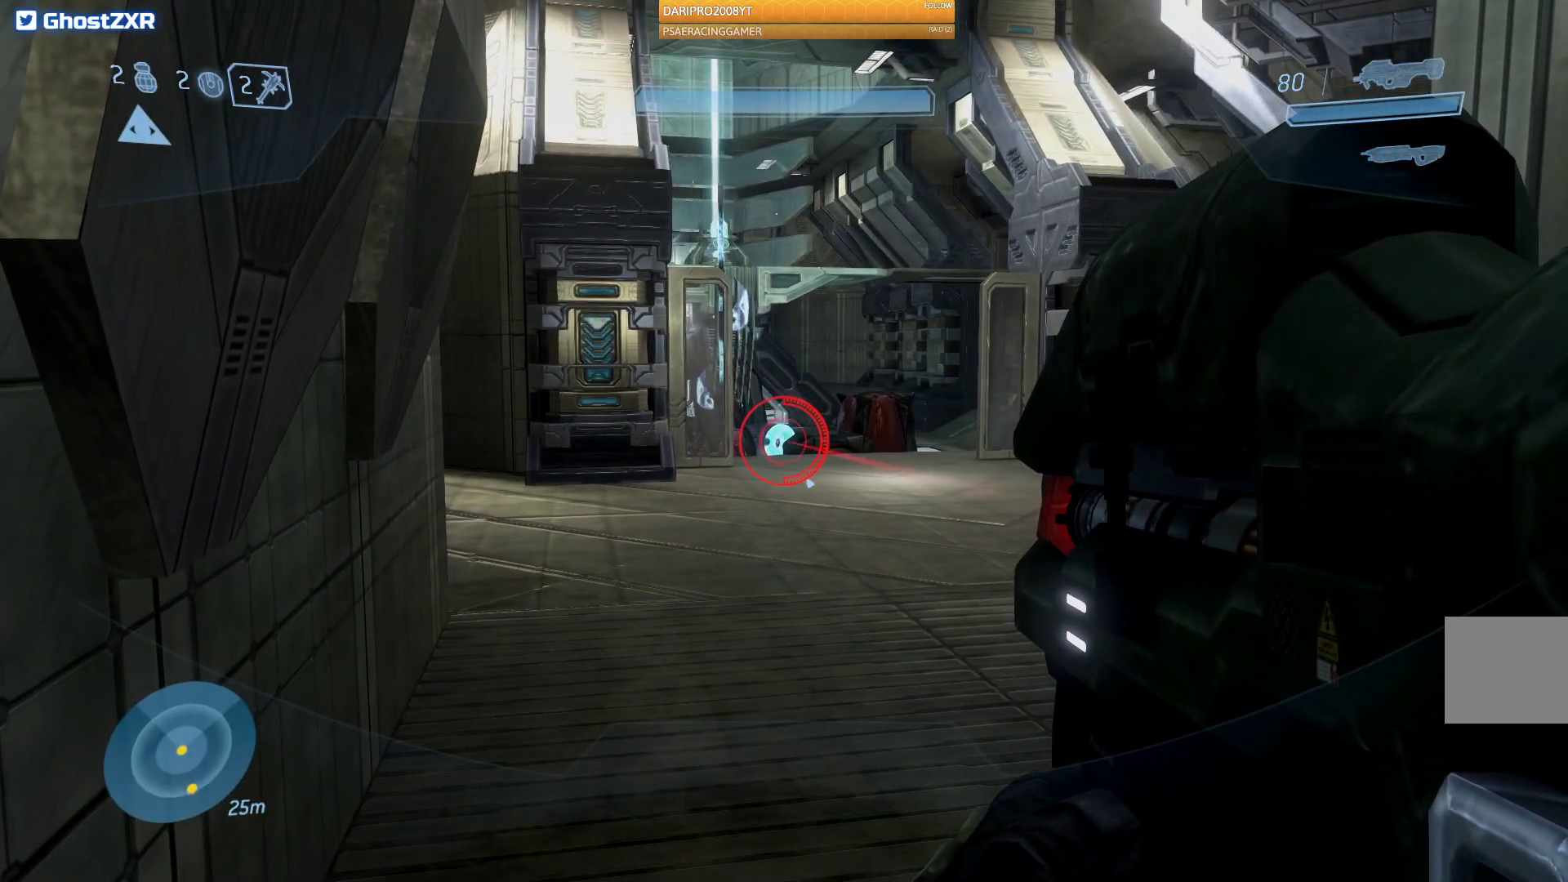
{"buttons": ["R2"], "left_stick": "center", "right_stick": "center", "events": []}
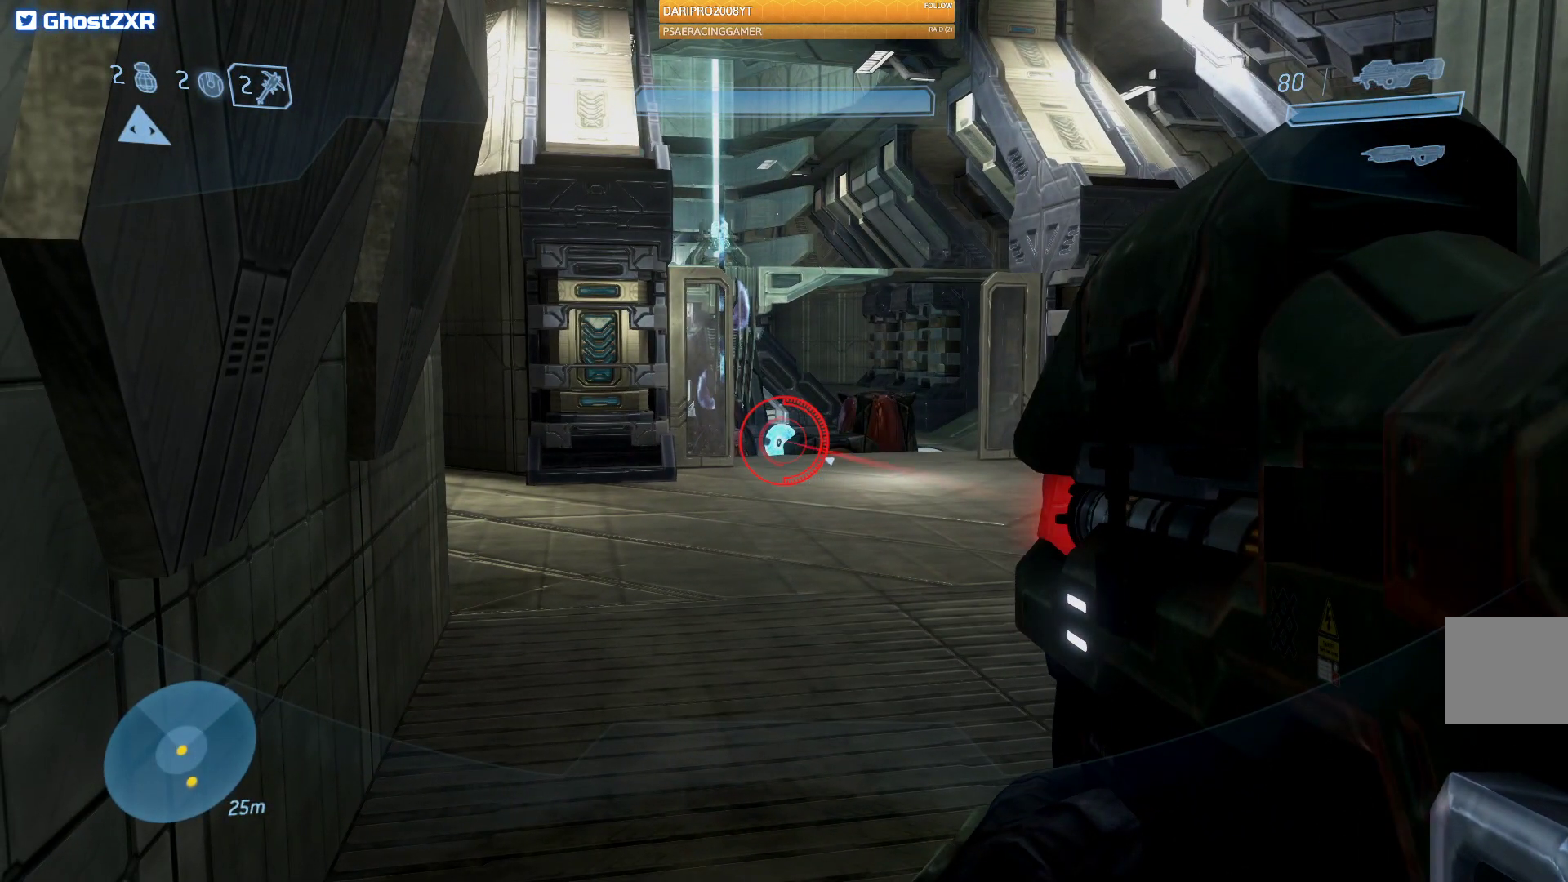
{"buttons": ["R2"], "left_stick": "center", "right_stick": "center", "events": []}
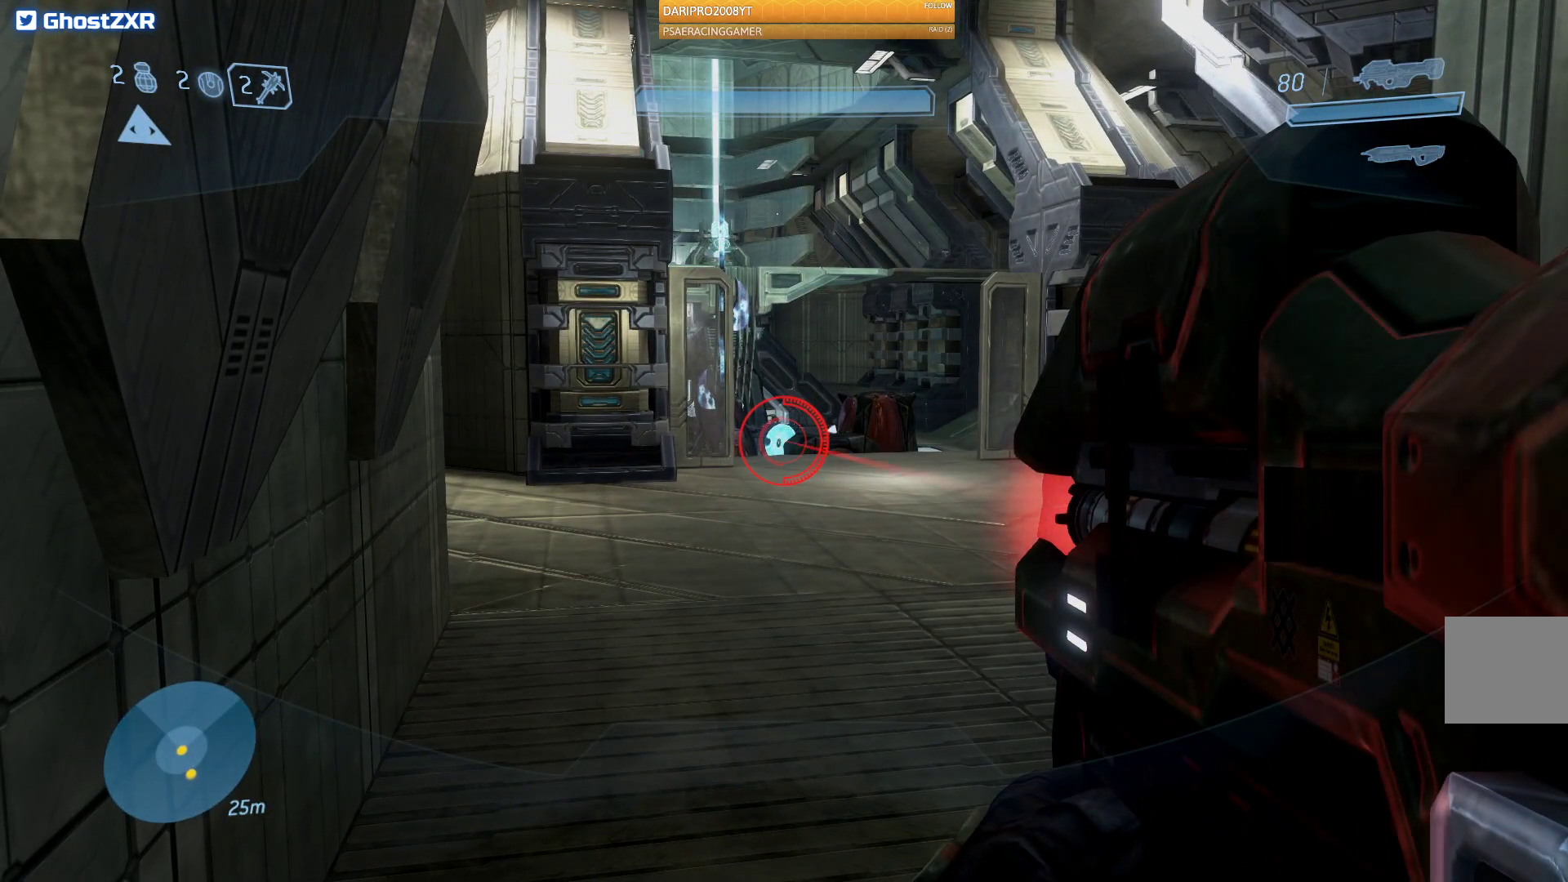
{"buttons": ["R2"], "left_stick": "center", "right_stick": "center", "events": []}
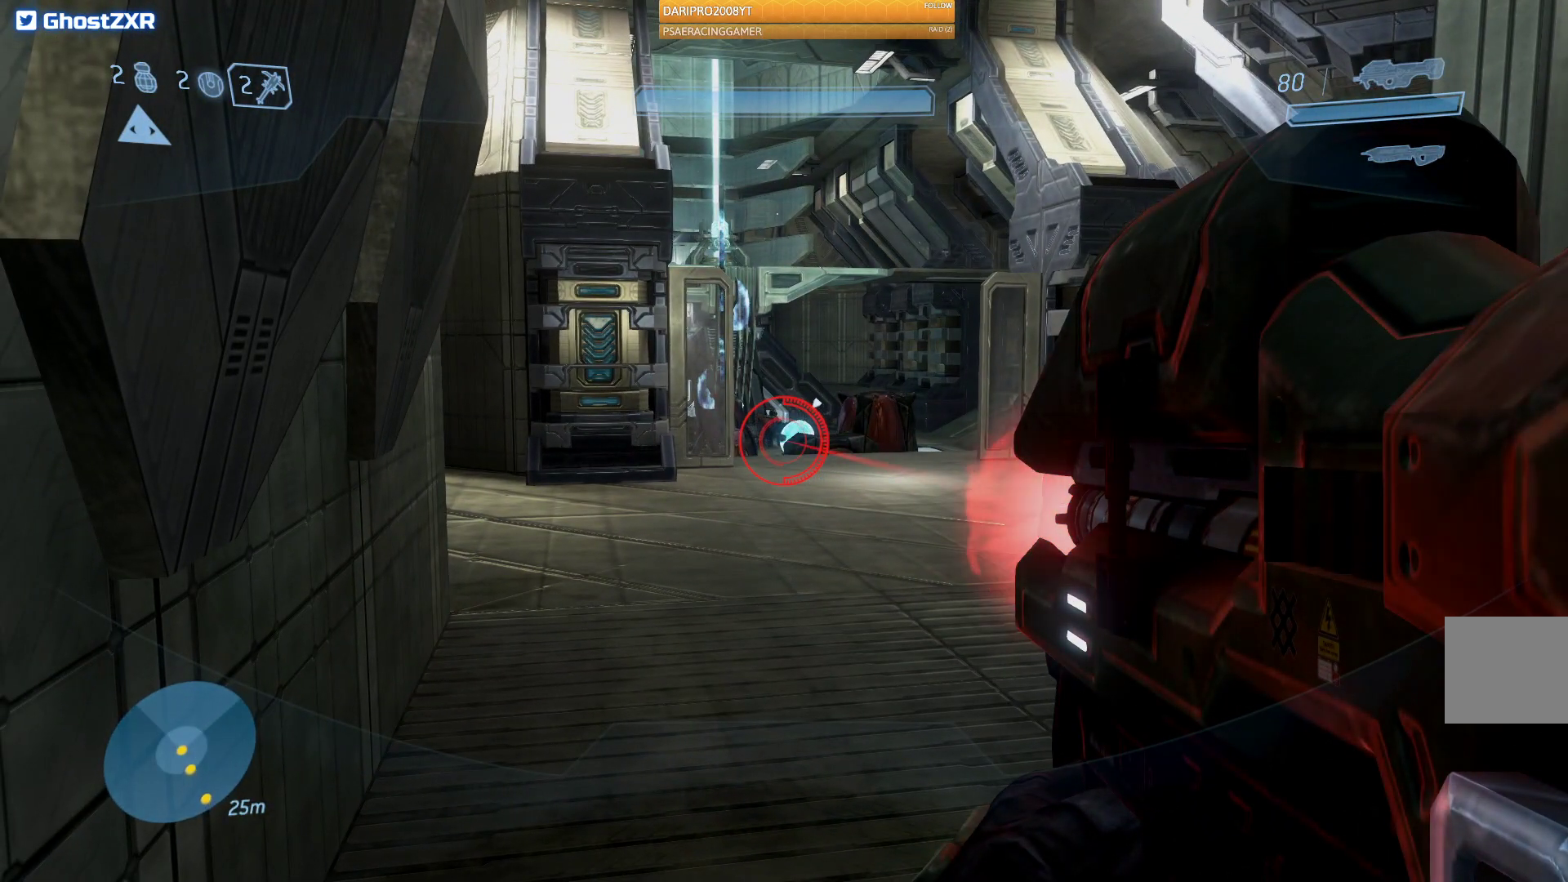
{"buttons": ["R2"], "left_stick": "center", "right_stick": "right", "events": [[417, "right_stick", "right"]]}
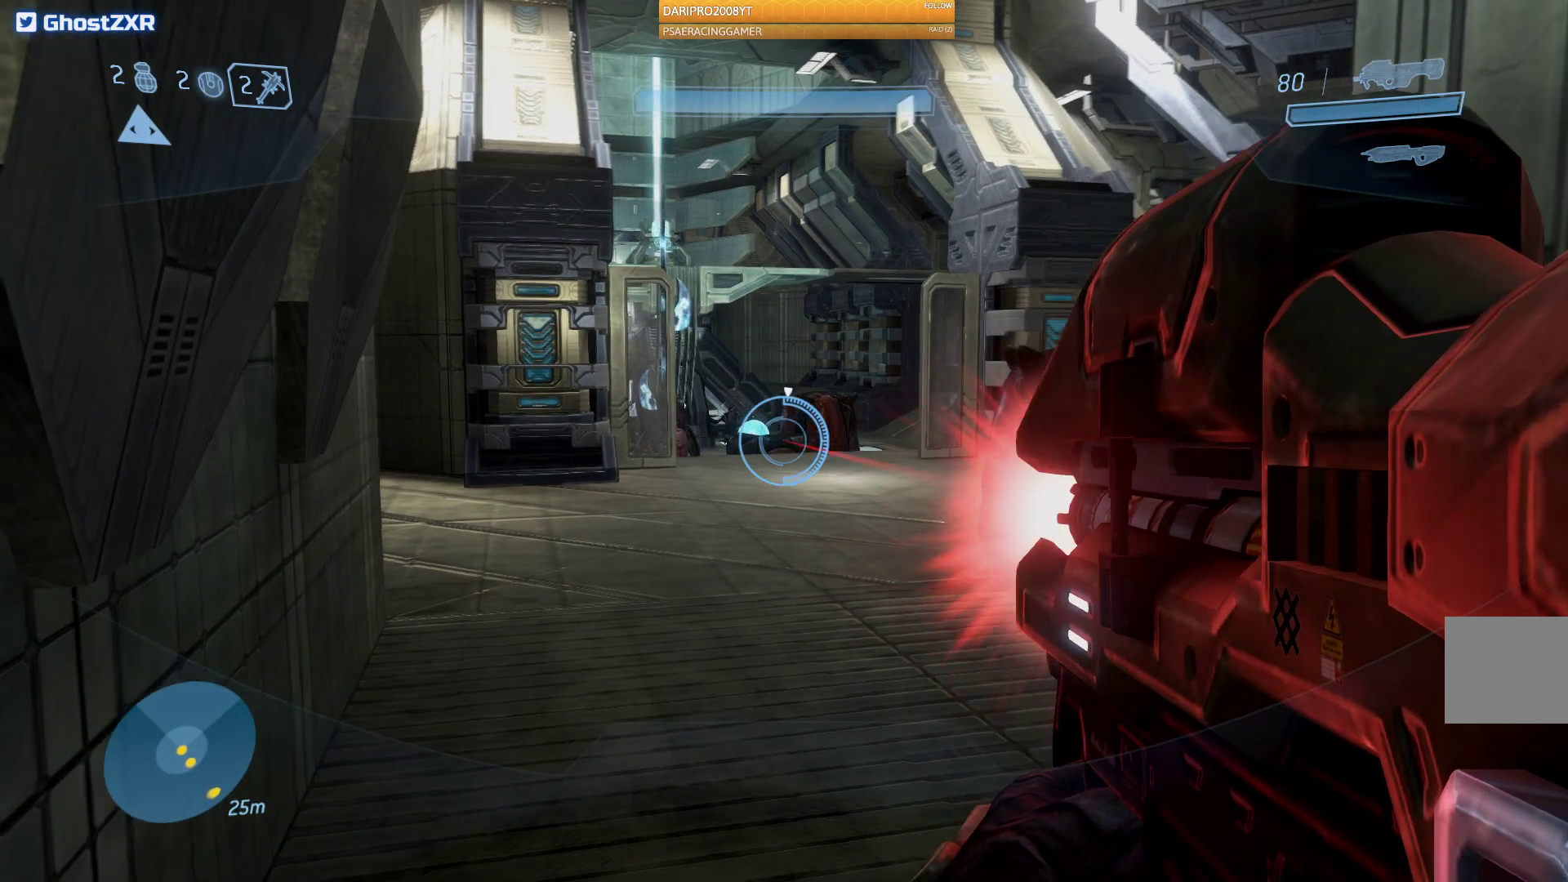
{"buttons": ["R2"], "left_stick": "center", "right_stick": "center", "events": [[83, "right_stick", "center"], [333, "right_stick", "left"], [417, "right_stick", "center"]]}
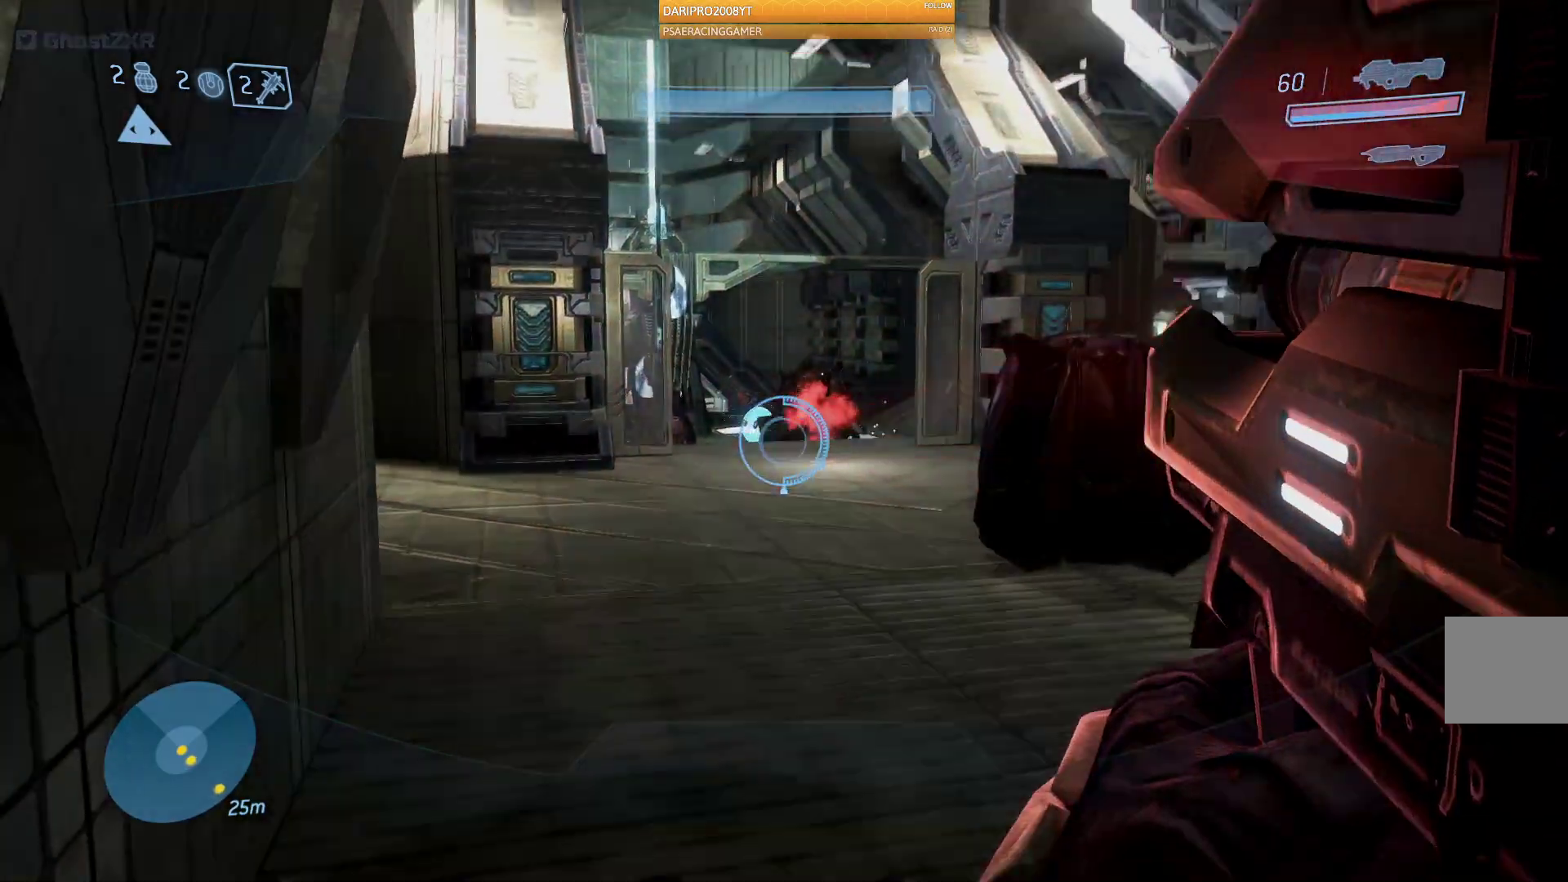
{"buttons": [], "left_stick": "center", "right_stick": "center", "events": [[67, "R2", "up"]]}